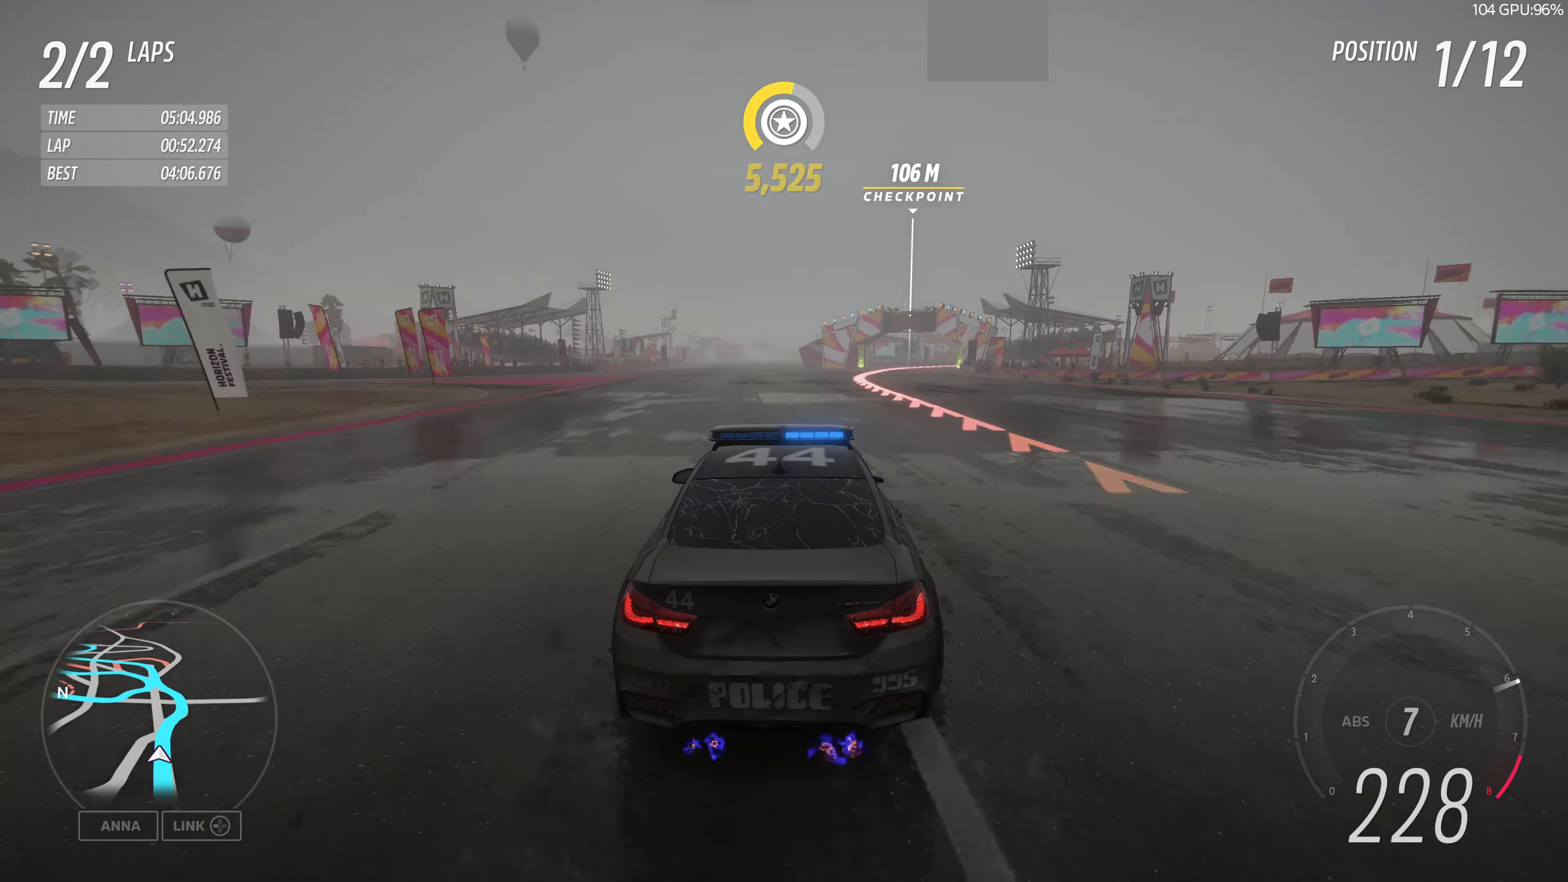
Gameplay with a controller (PlayStation layout); each line is a JSON object with the inputs held at the frame after it. "events" lists button and stick changes between this image and that frame as [ms after this image, input, new state], when the widget could be followed in between.
{"buttons": [], "left_stick": "up-right", "right_stick": "center", "events": []}
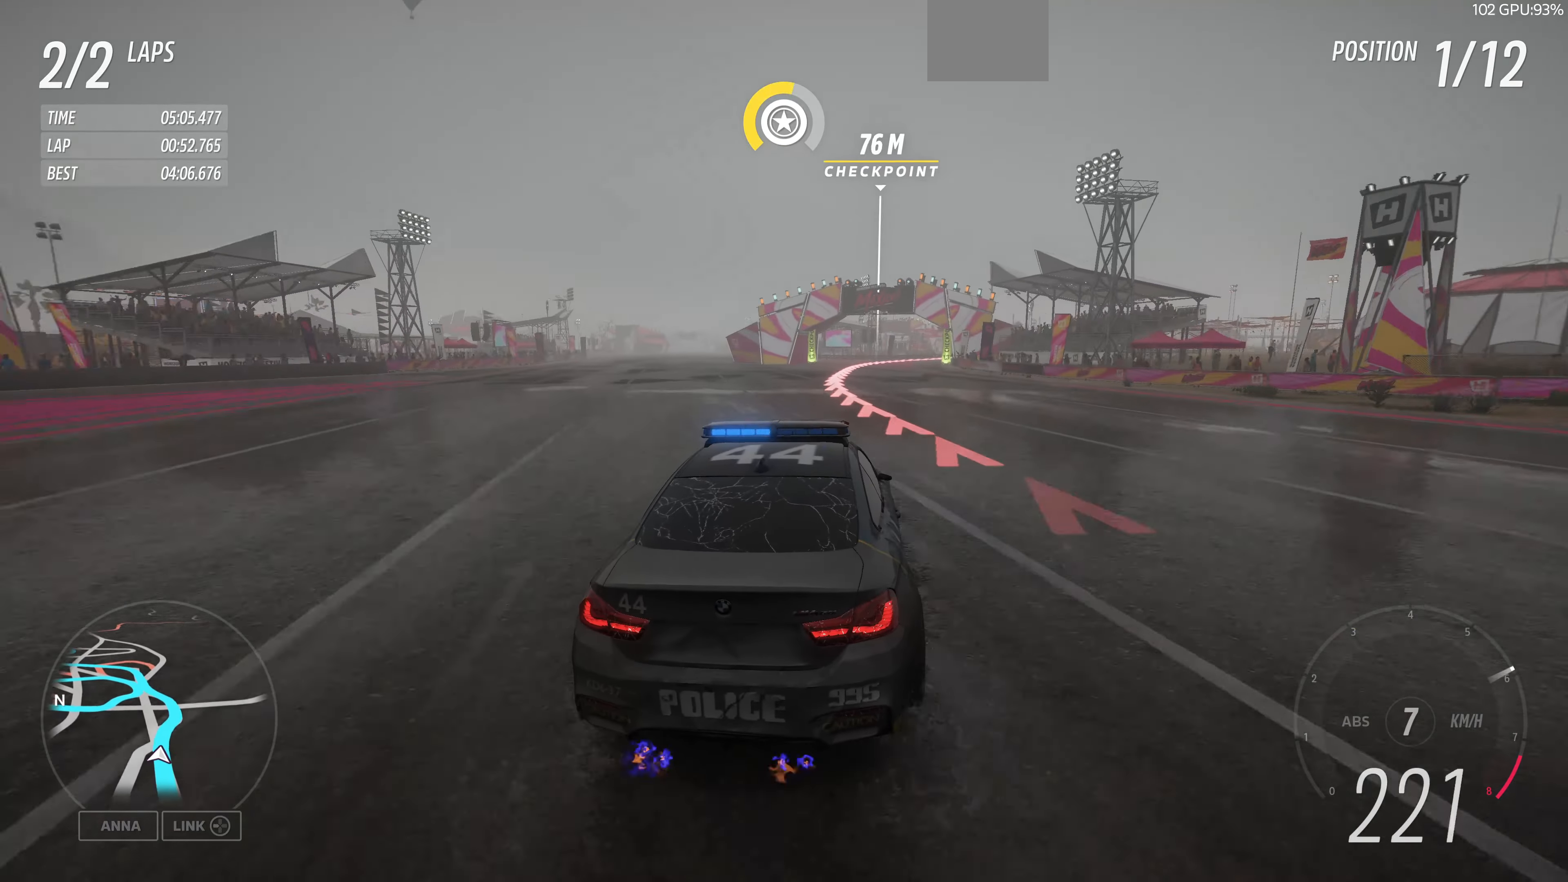
{"buttons": [], "left_stick": "right", "right_stick": "center", "events": [[66, "left_stick", "center"], [234, "left_stick", "right"]]}
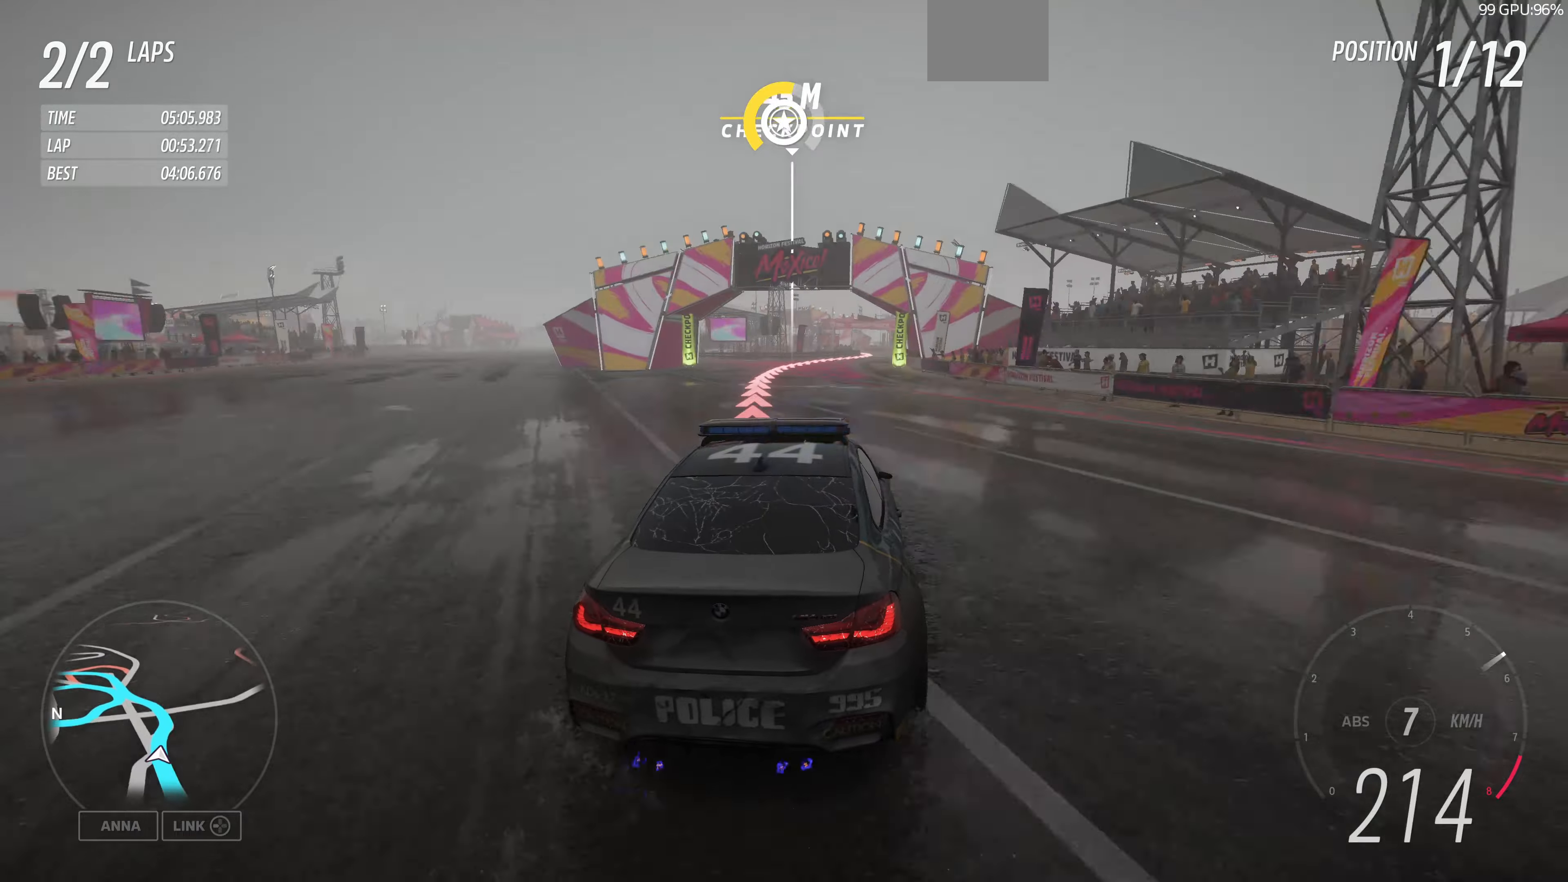
{"buttons": [], "left_stick": "right", "right_stick": "center", "events": [[67, "left_stick", "center"], [134, "left_stick", "right"]]}
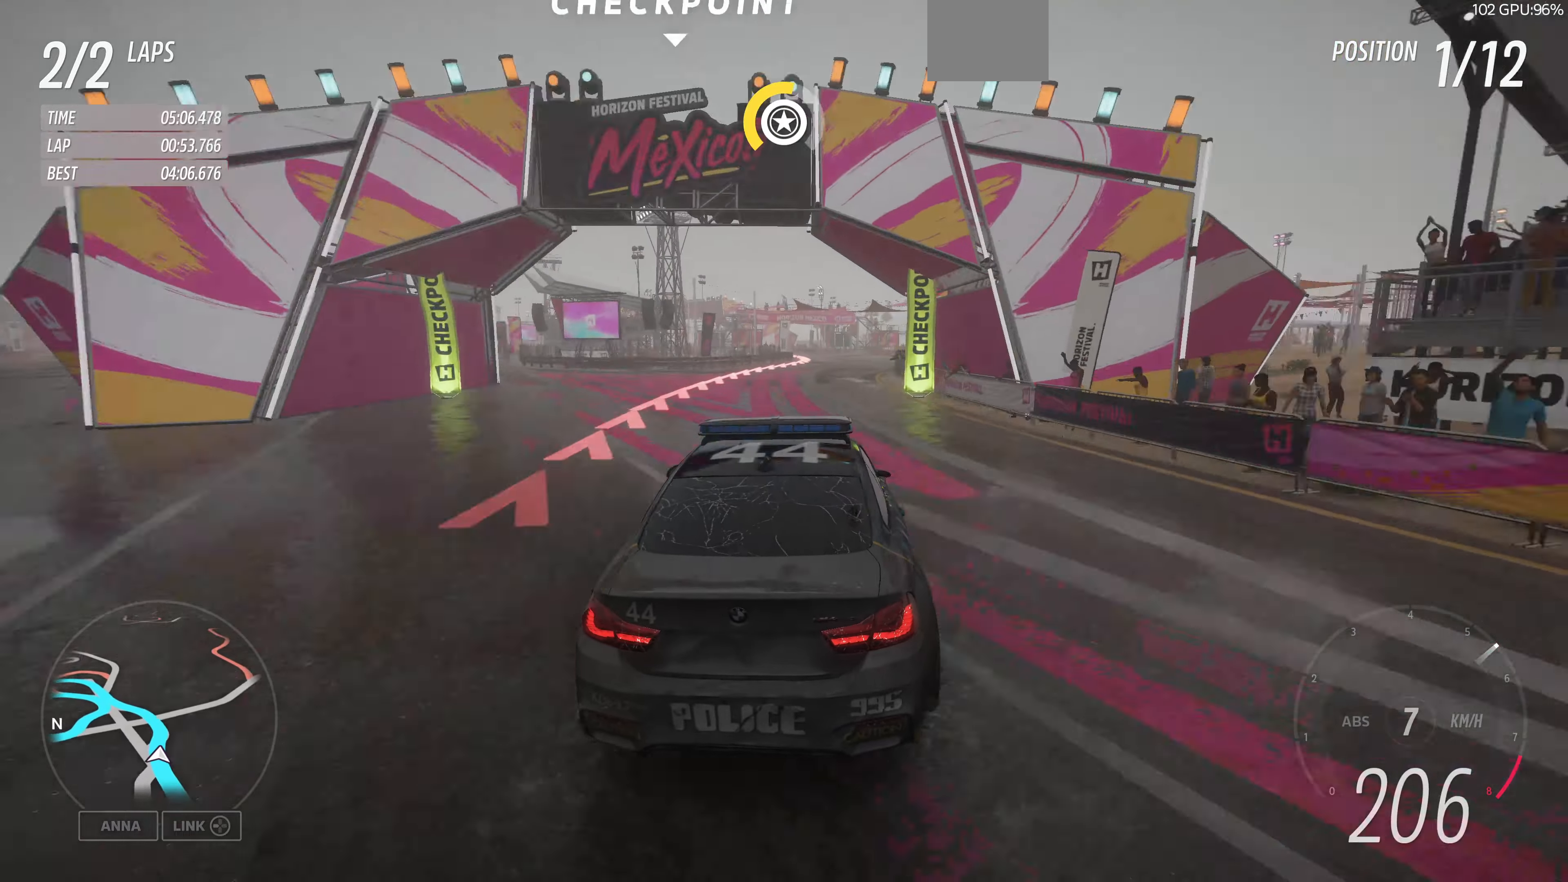
{"buttons": ["L2"], "left_stick": "up", "right_stick": "center", "events": [[100, "left_stick", "up"], [200, "L2", "down"]]}
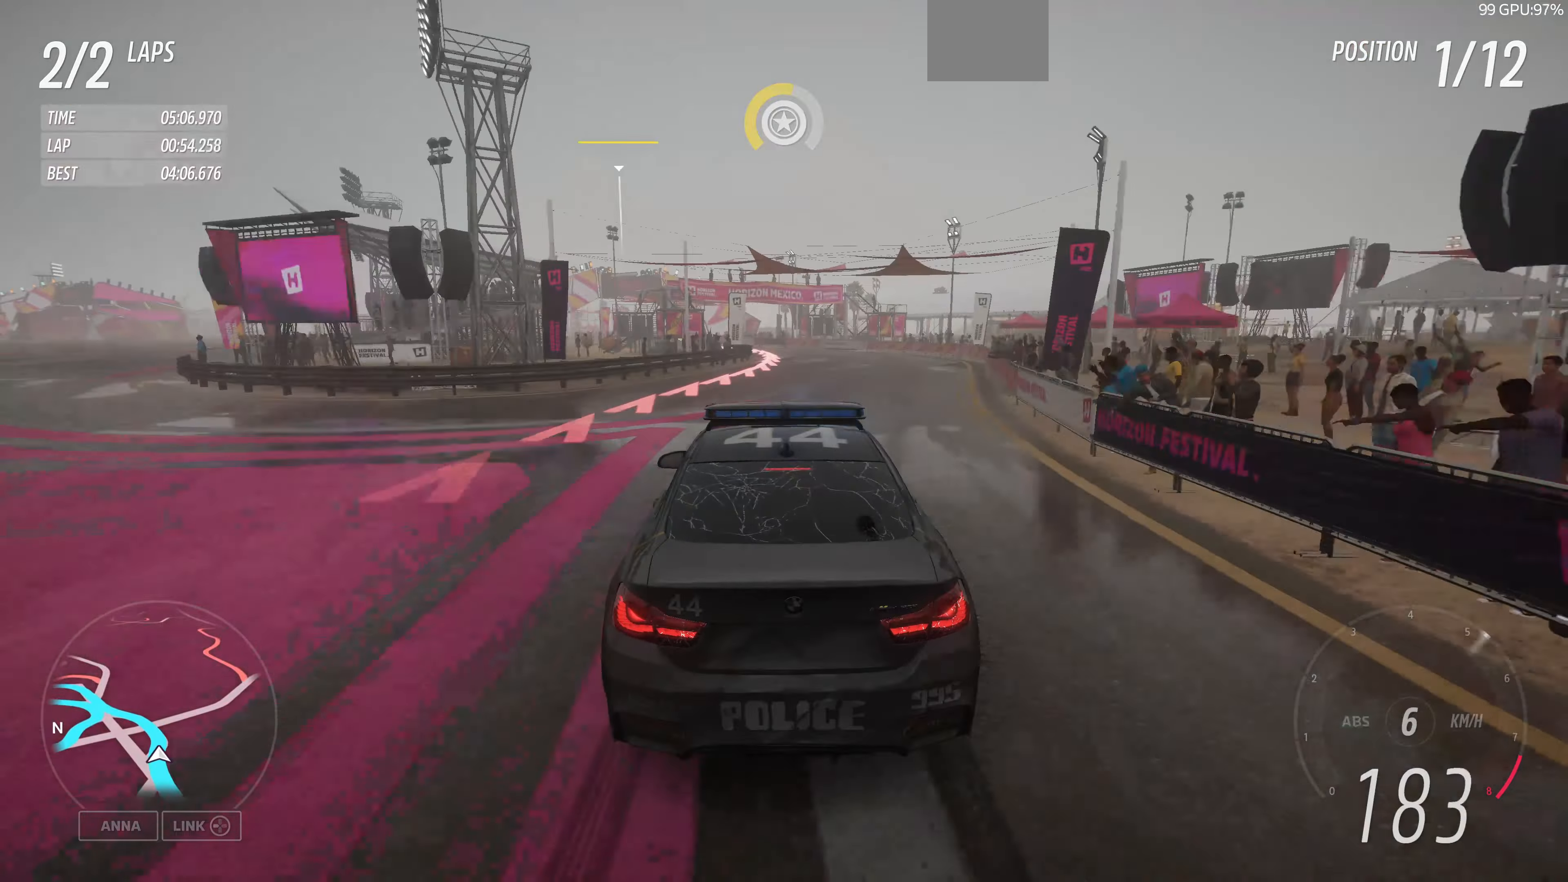
{"buttons": [], "left_stick": "up-left", "right_stick": "center", "events": [[334, "L2", "up"], [500, "left_stick", "up-left"]]}
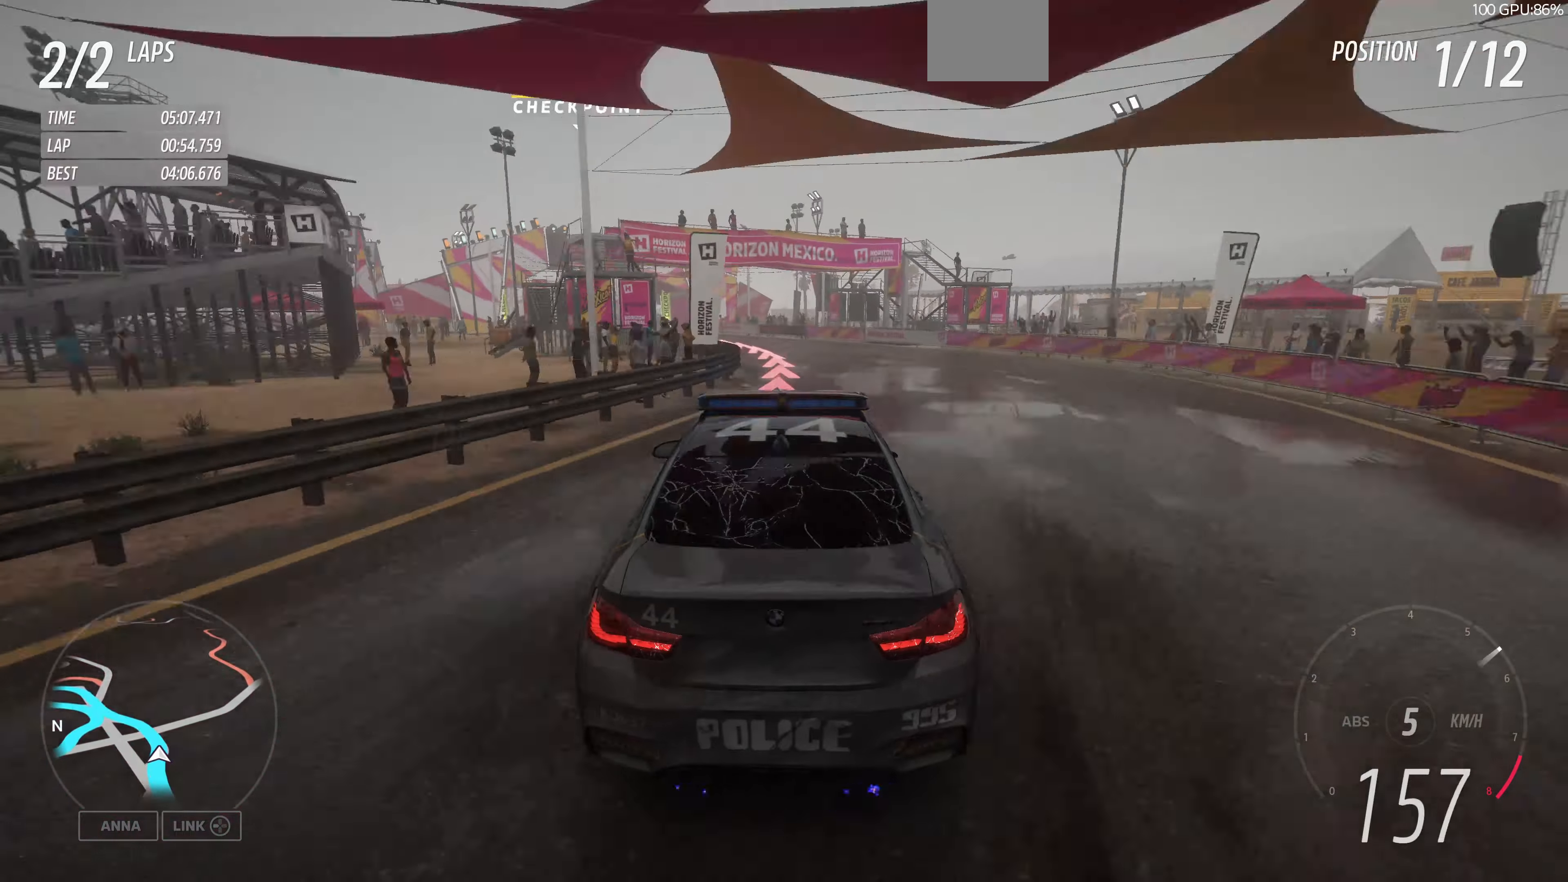
{"buttons": ["L2"], "left_stick": "up-left", "right_stick": "center", "events": [[100, "L2", "down"]]}
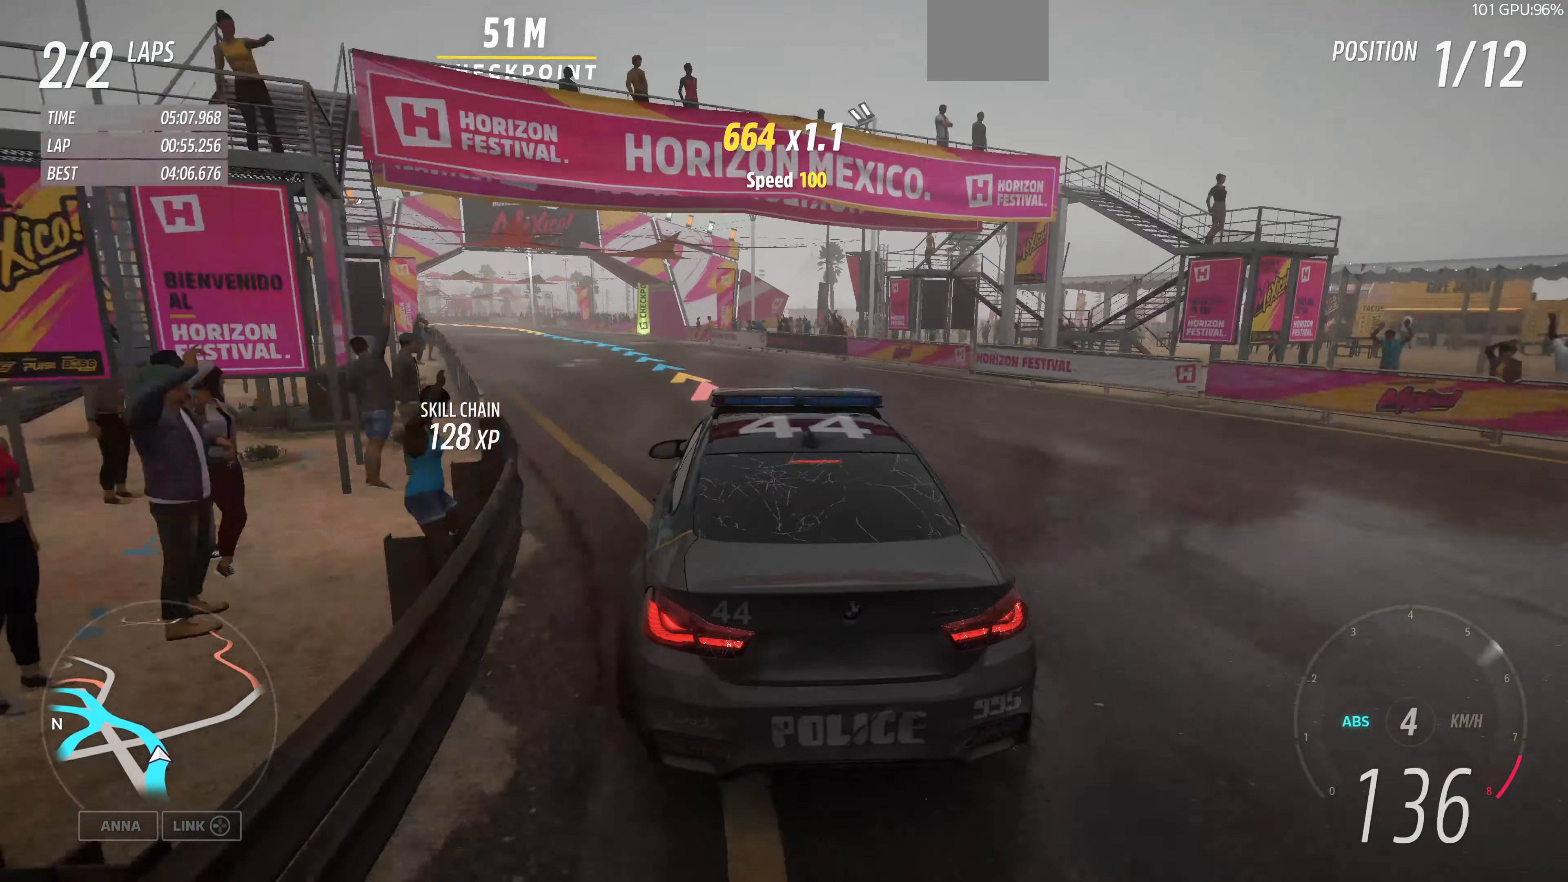
{"buttons": ["R2"], "left_stick": "center", "right_stick": "center", "events": [[100, "L2", "up"], [367, "R2", "down"], [367, "left_stick", "center"]]}
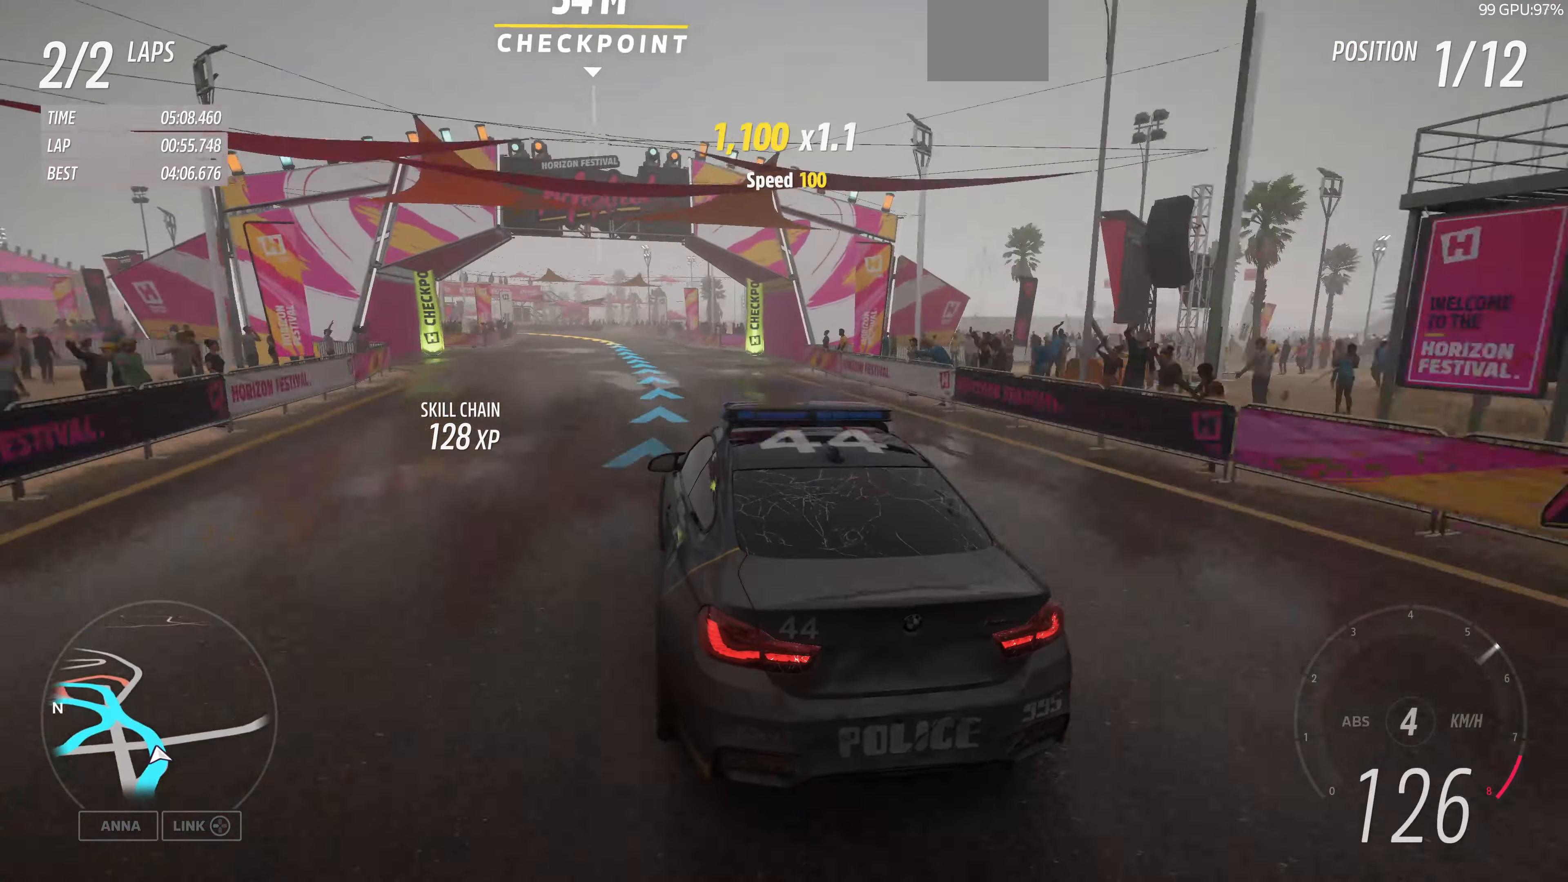
{"buttons": ["R2"], "left_stick": "right", "right_stick": "center", "events": [[34, "left_stick", "up-left"], [400, "left_stick", "right"]]}
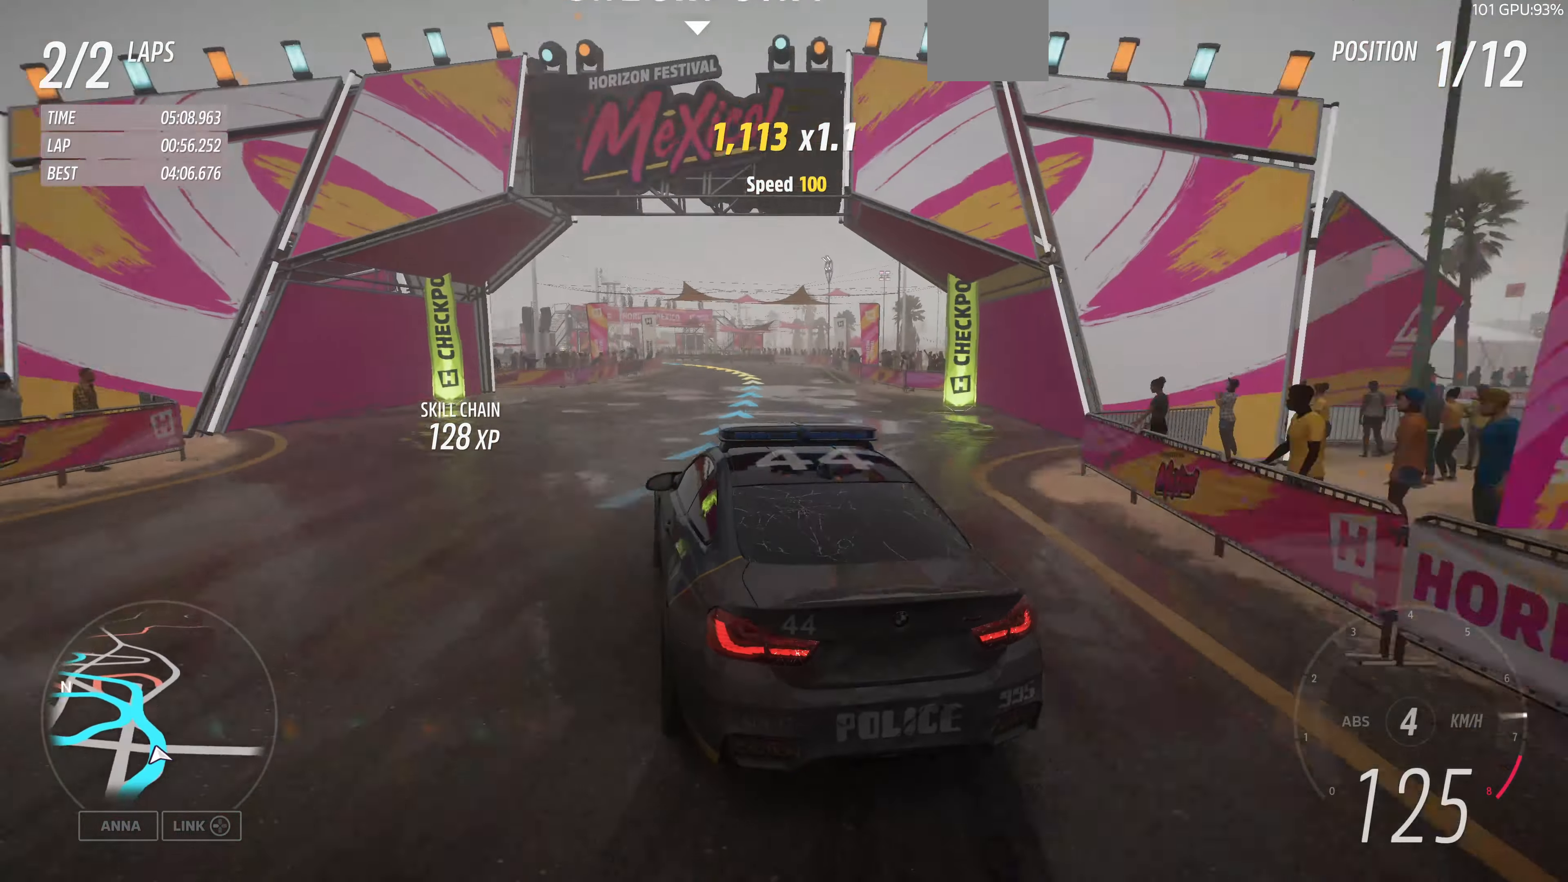
{"buttons": ["R2"], "left_stick": "up-left", "right_stick": "center", "events": [[167, "left_stick", "up-right"], [300, "left_stick", "up-left"]]}
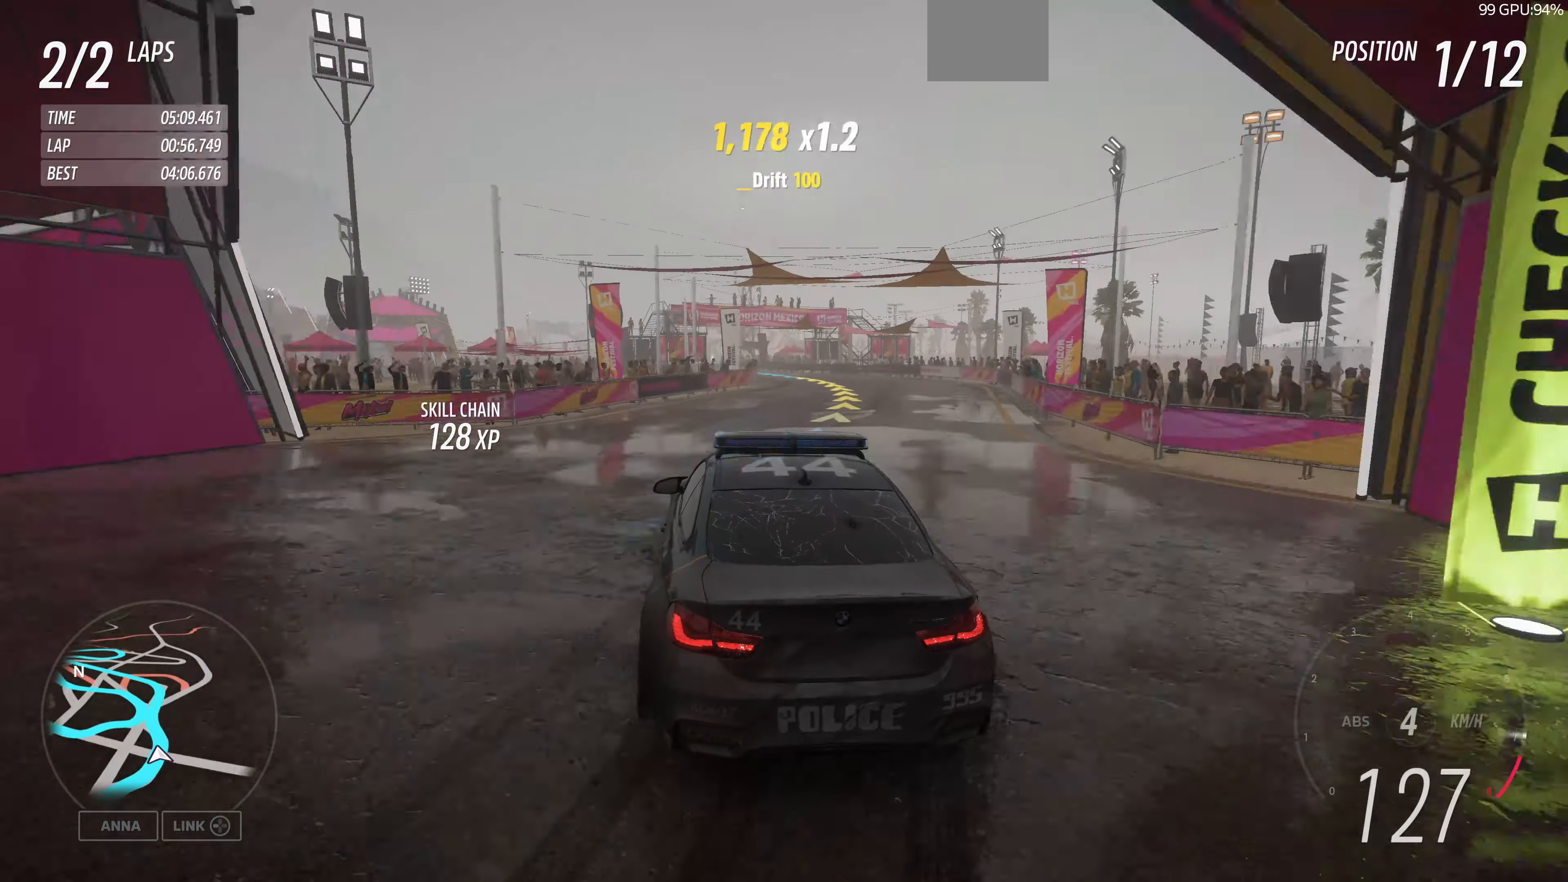
{"buttons": ["R2"], "left_stick": "up-left", "right_stick": "center", "events": [[167, "left_stick", "center"], [367, "left_stick", "right"], [500, "left_stick", "up-left"]]}
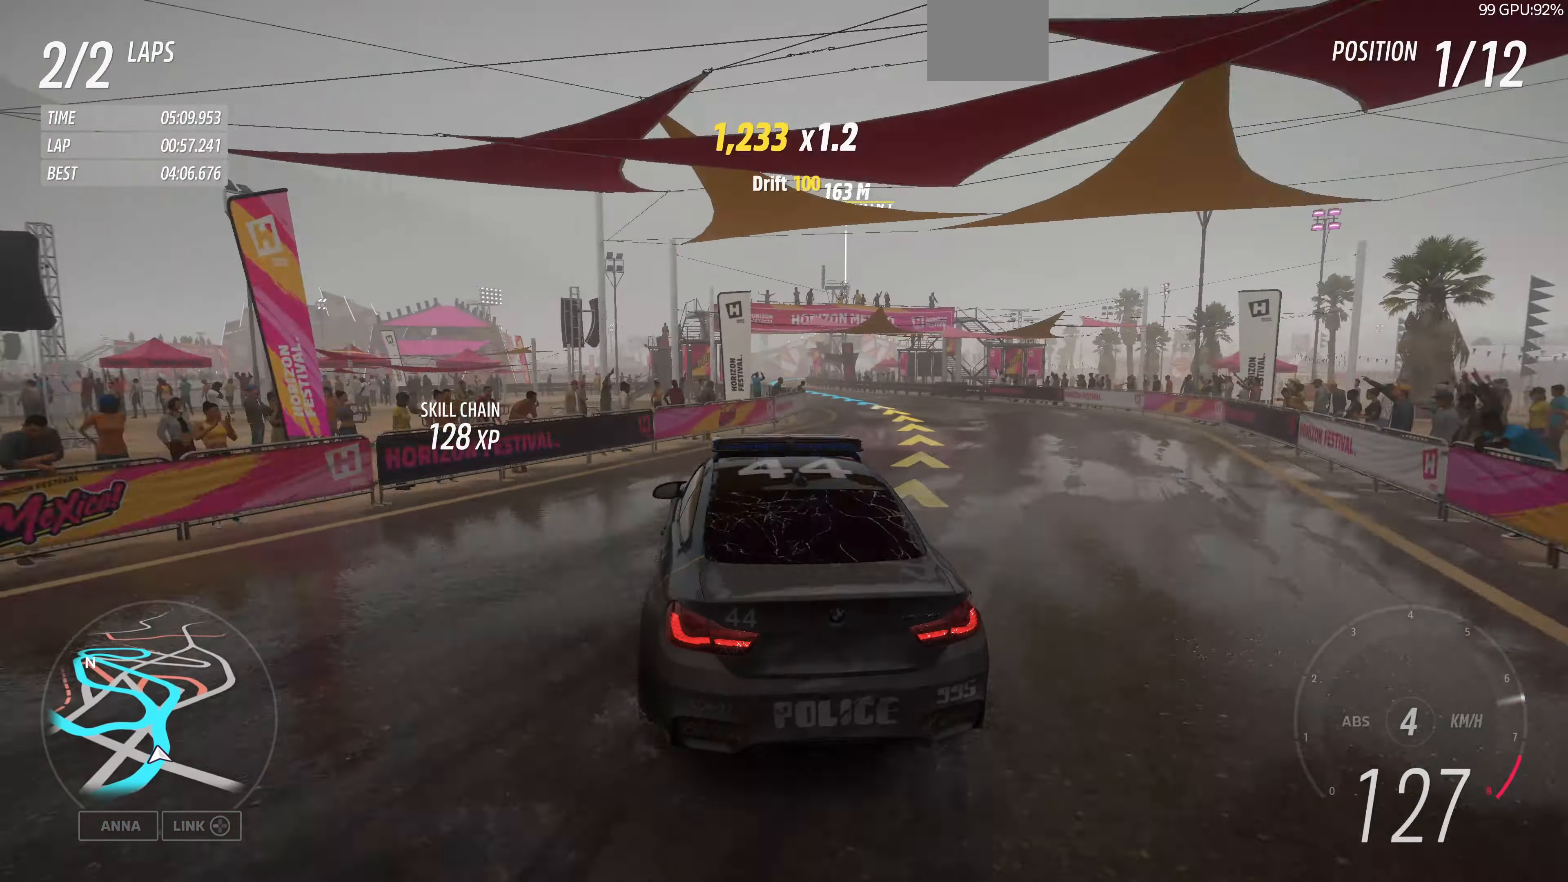
{"buttons": ["R2"], "left_stick": "up", "right_stick": "center", "events": [[167, "left_stick", "up-right"], [334, "left_stick", "up"]]}
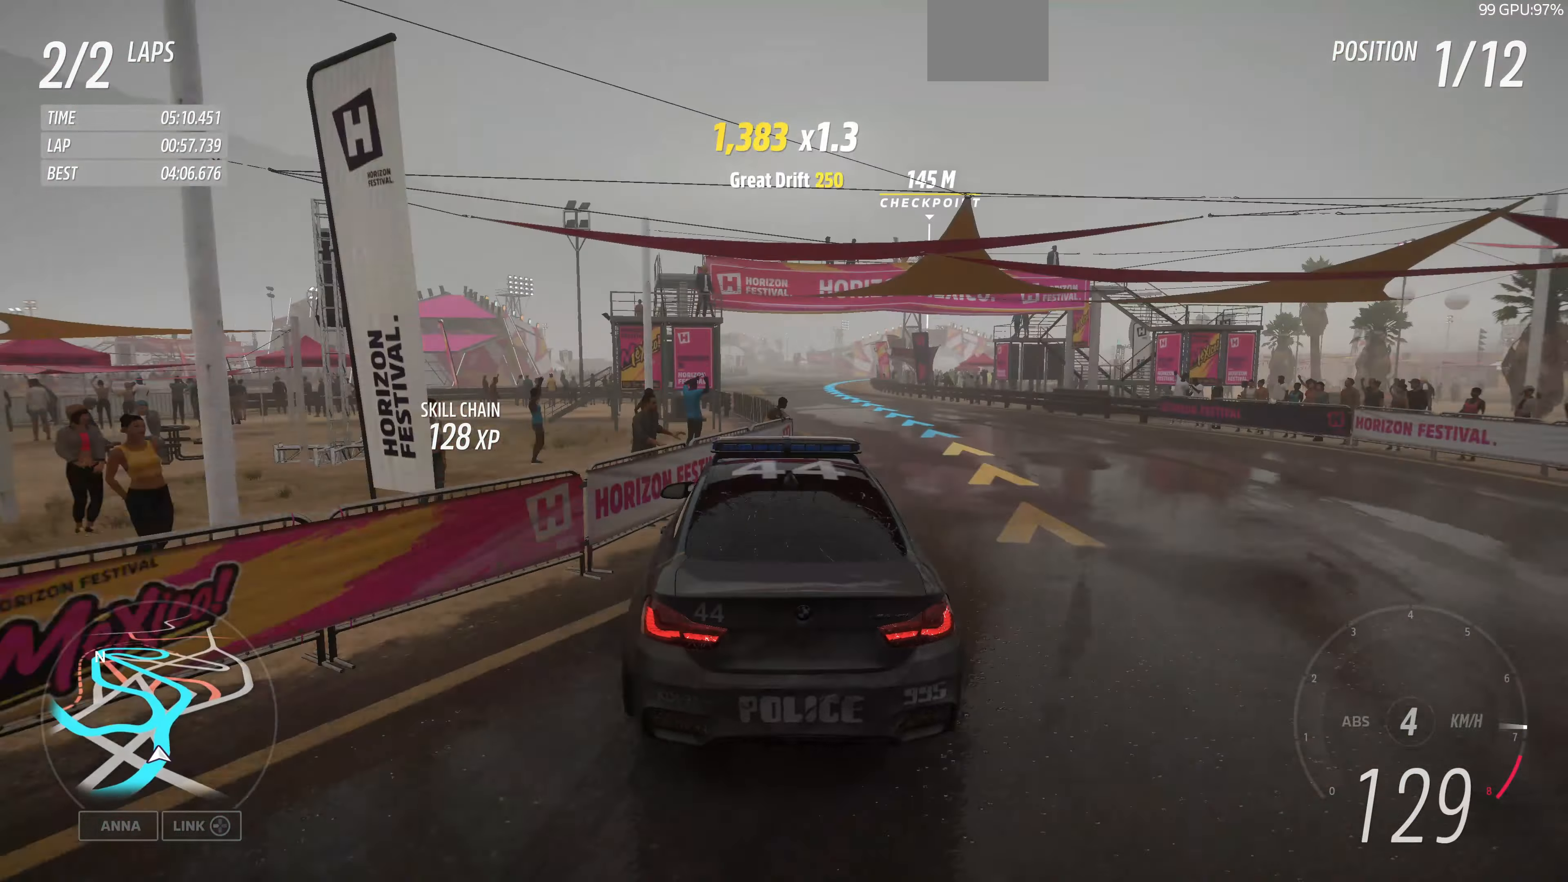
{"buttons": ["R2"], "left_stick": "up-left", "right_stick": "center", "events": [[67, "left_stick", "up-right"], [267, "left_stick", "up-left"]]}
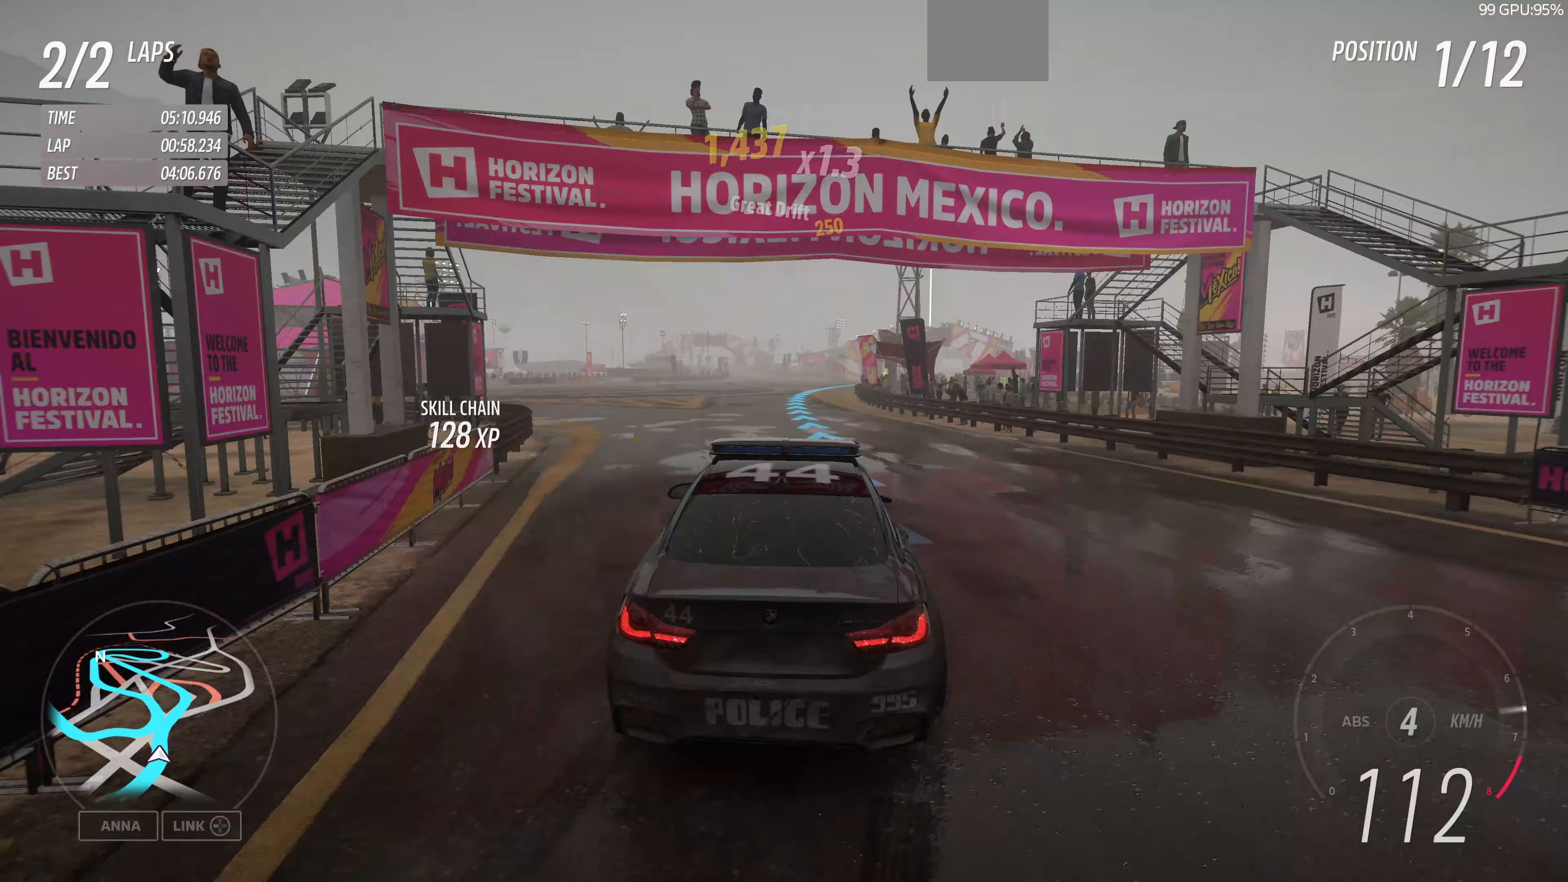
{"buttons": ["R2"], "left_stick": "up-right", "right_stick": "center", "events": [[367, "left_stick", "center"], [467, "left_stick", "up-right"]]}
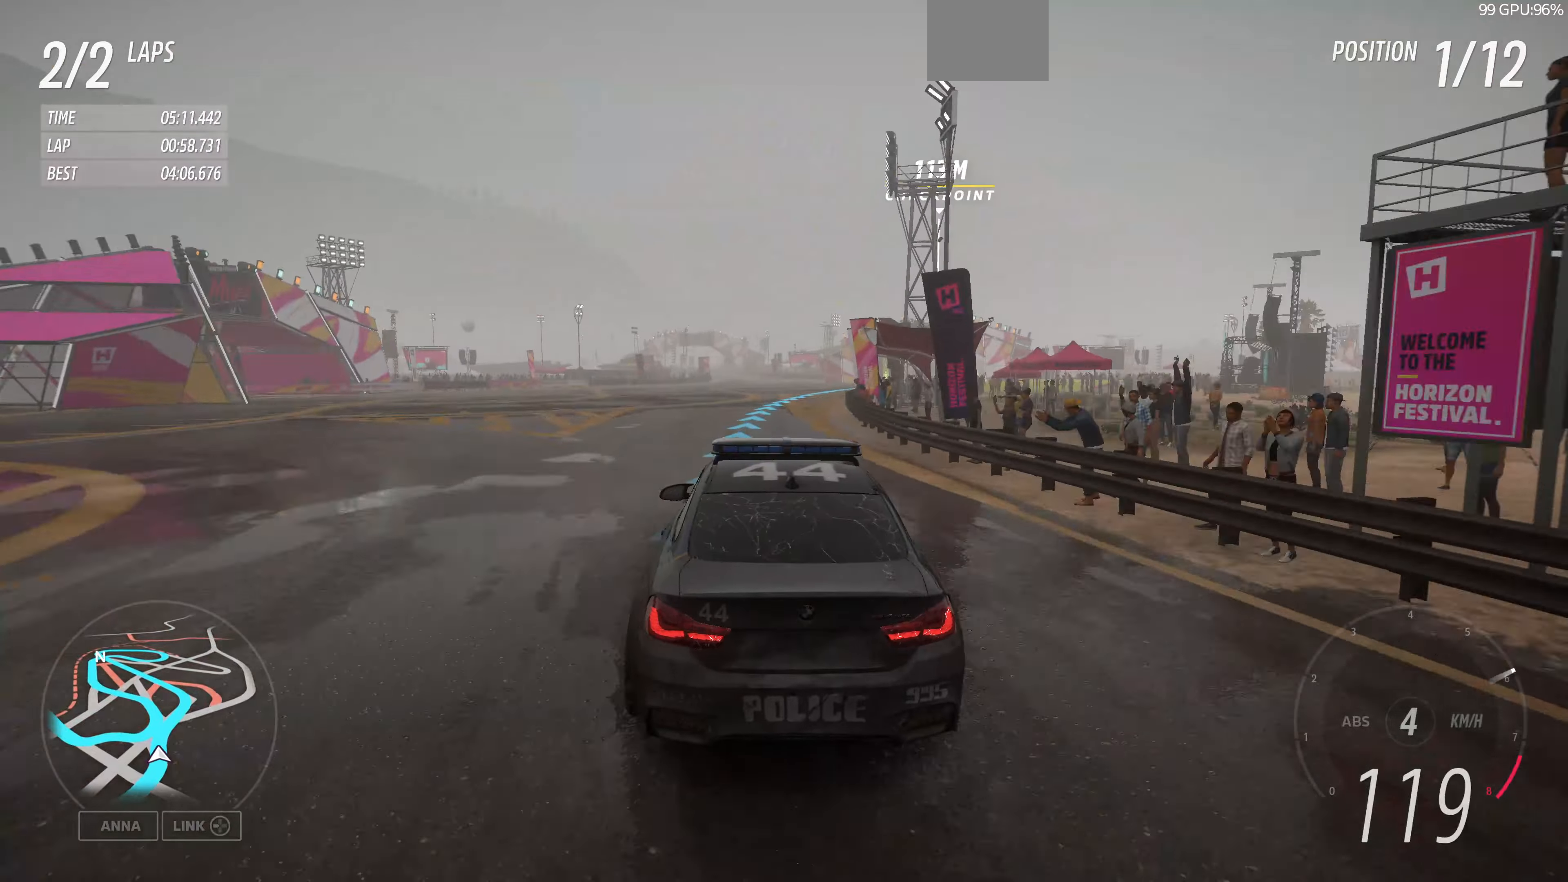
{"buttons": ["R2"], "left_stick": "up-right", "right_stick": "center", "events": []}
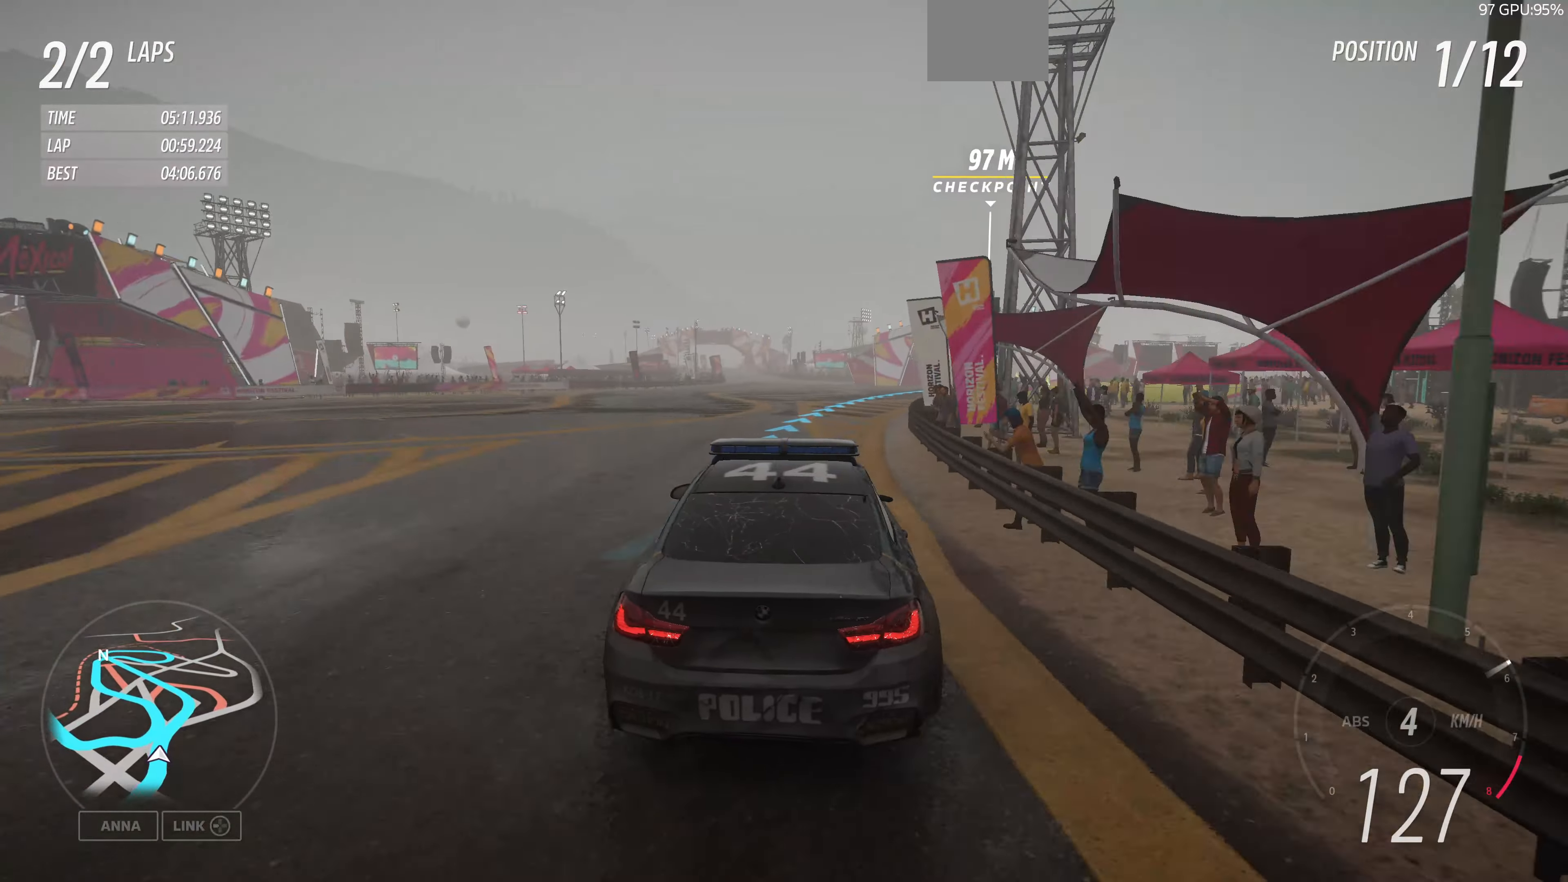
{"buttons": ["R2"], "left_stick": "up", "right_stick": "center", "events": [[33, "left_stick", "up"]]}
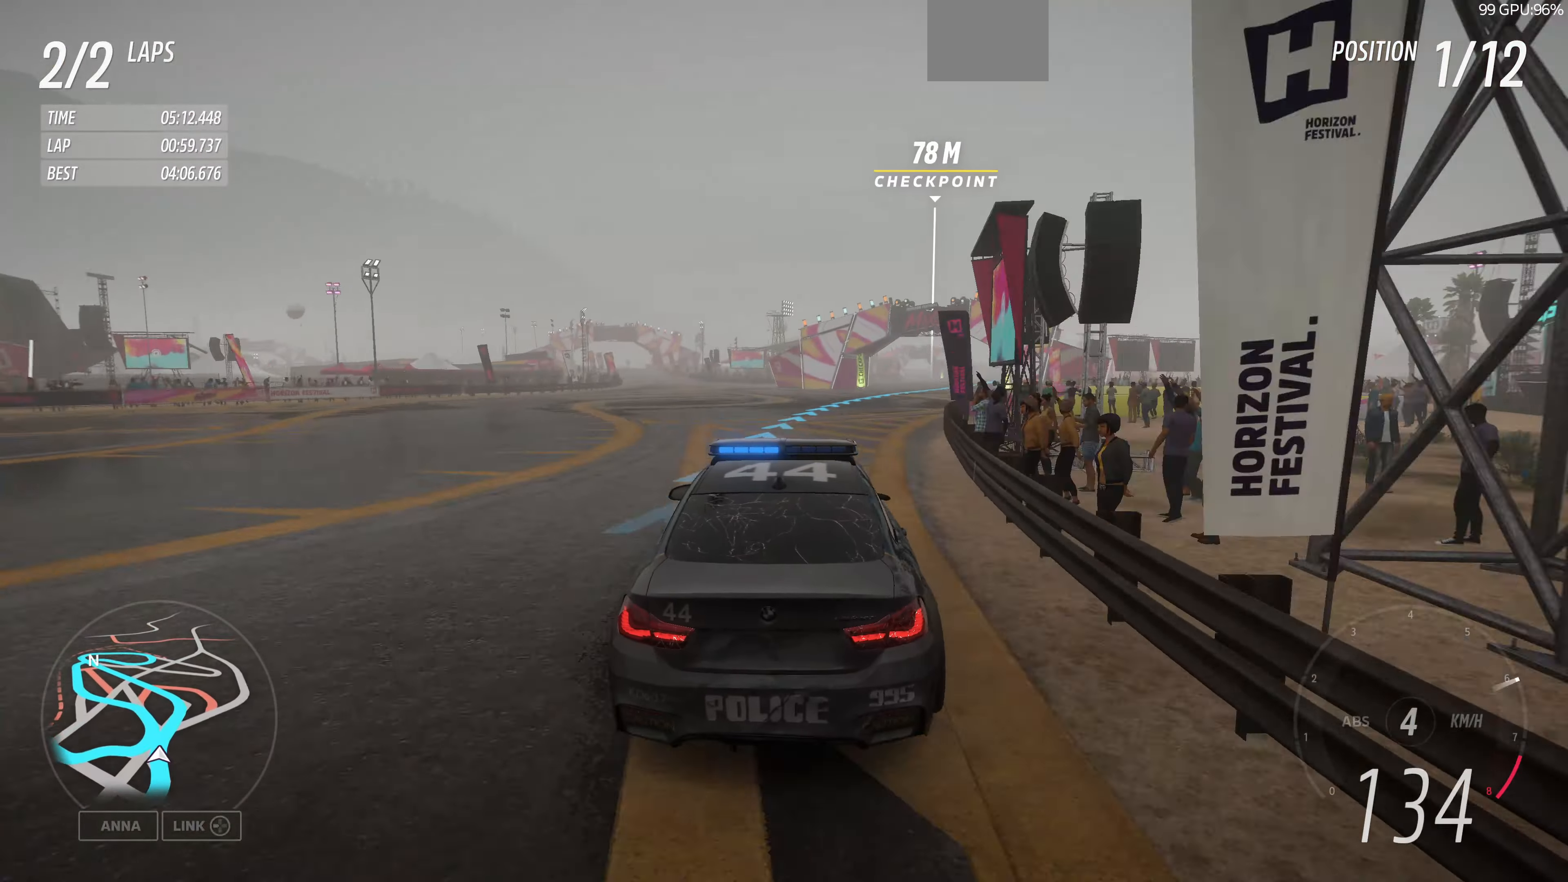
{"buttons": ["R2"], "left_stick": "up", "right_stick": "center", "events": []}
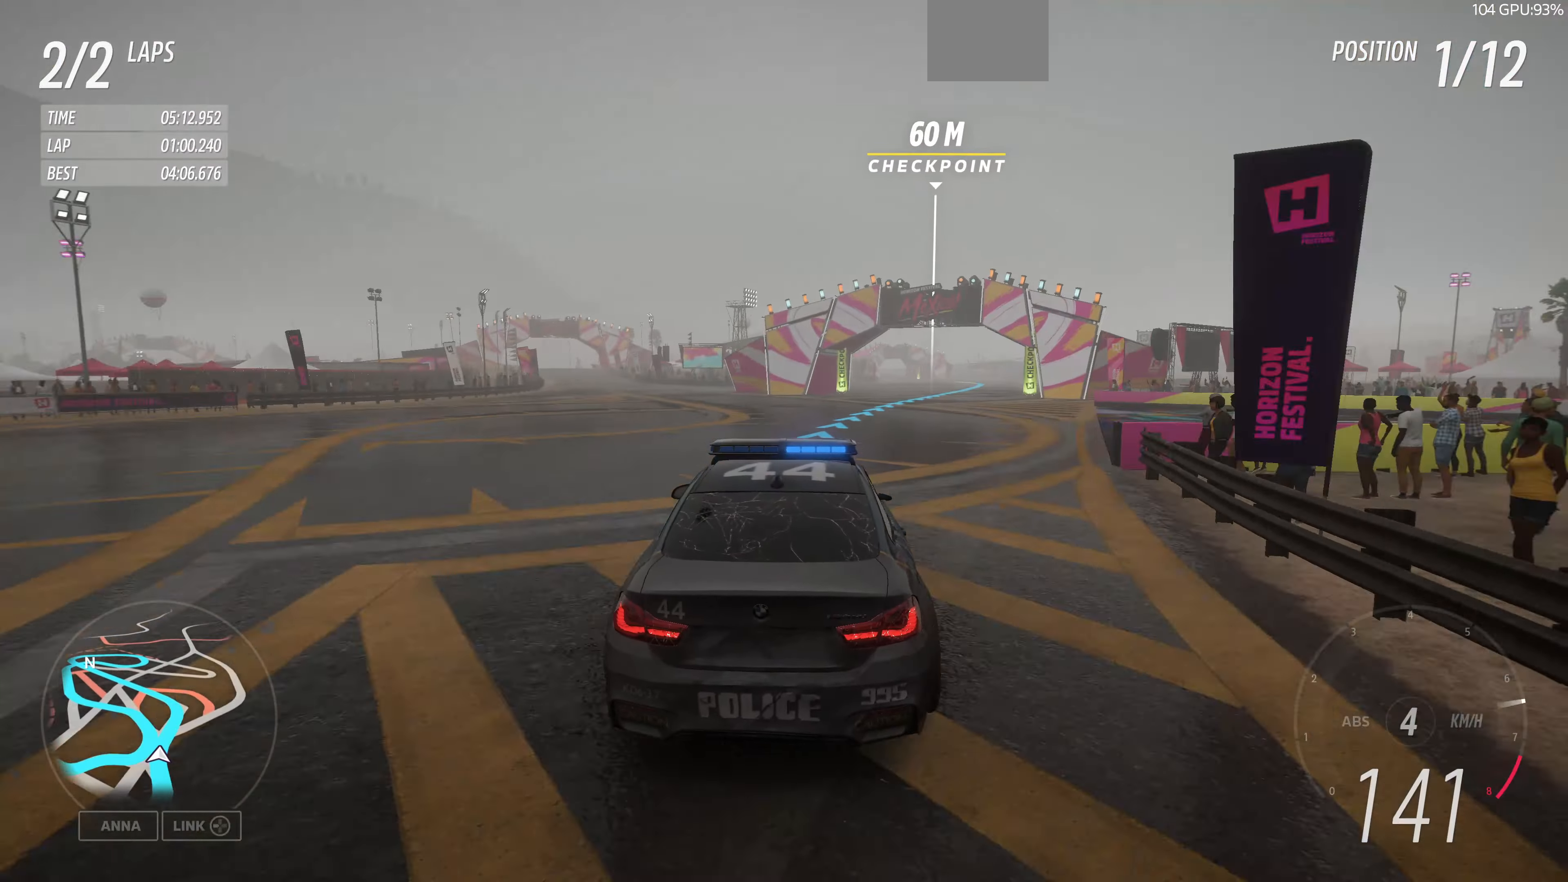
{"buttons": ["R2"], "left_stick": "up", "right_stick": "center", "events": []}
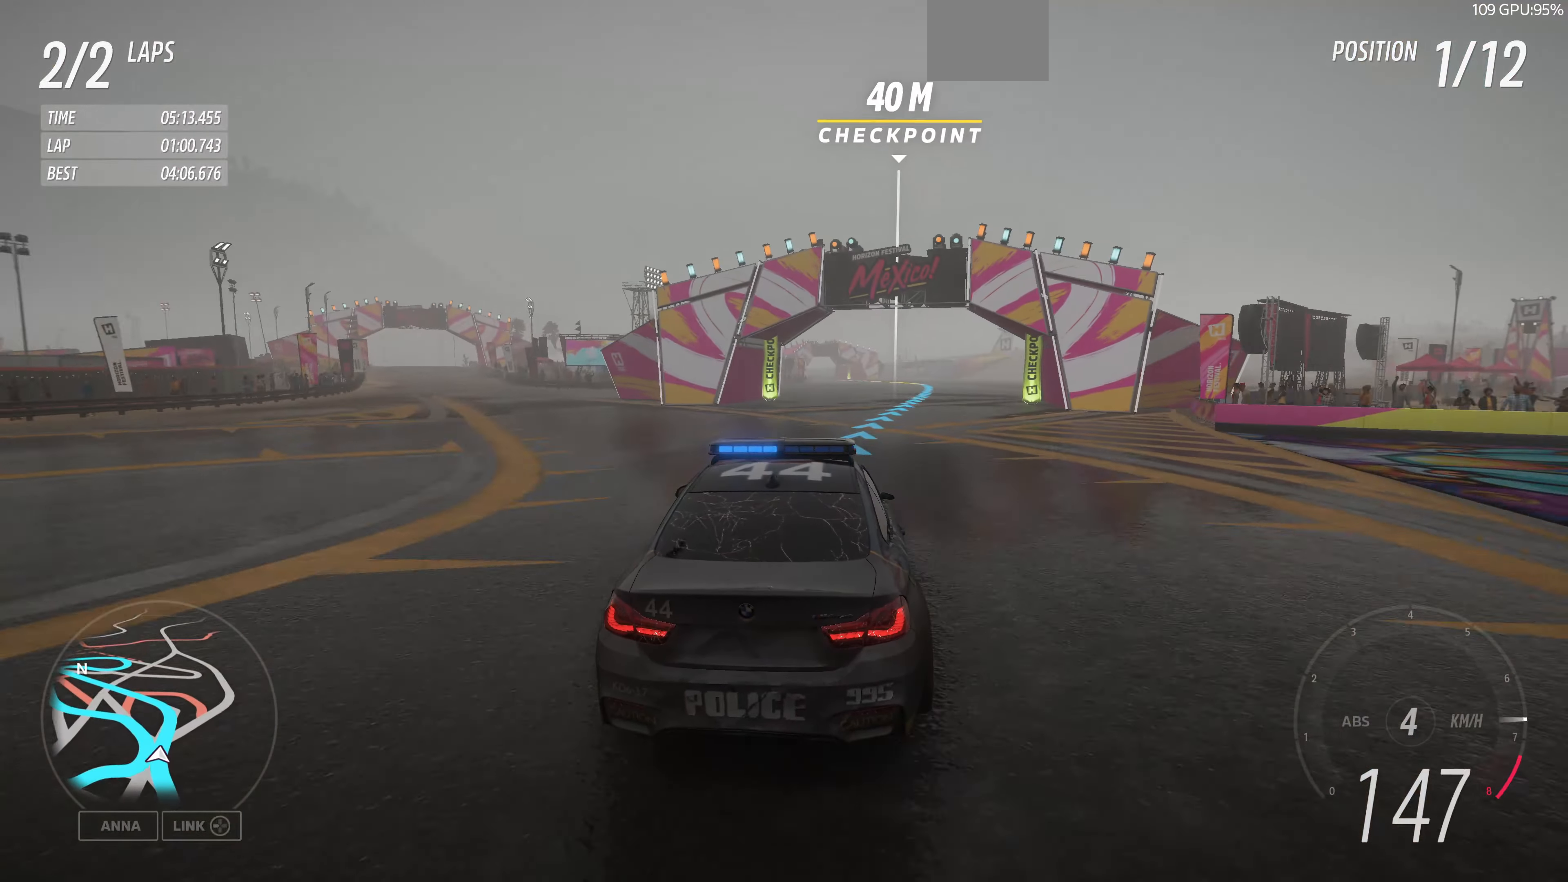
{"buttons": ["R2"], "left_stick": "up", "right_stick": "center", "events": []}
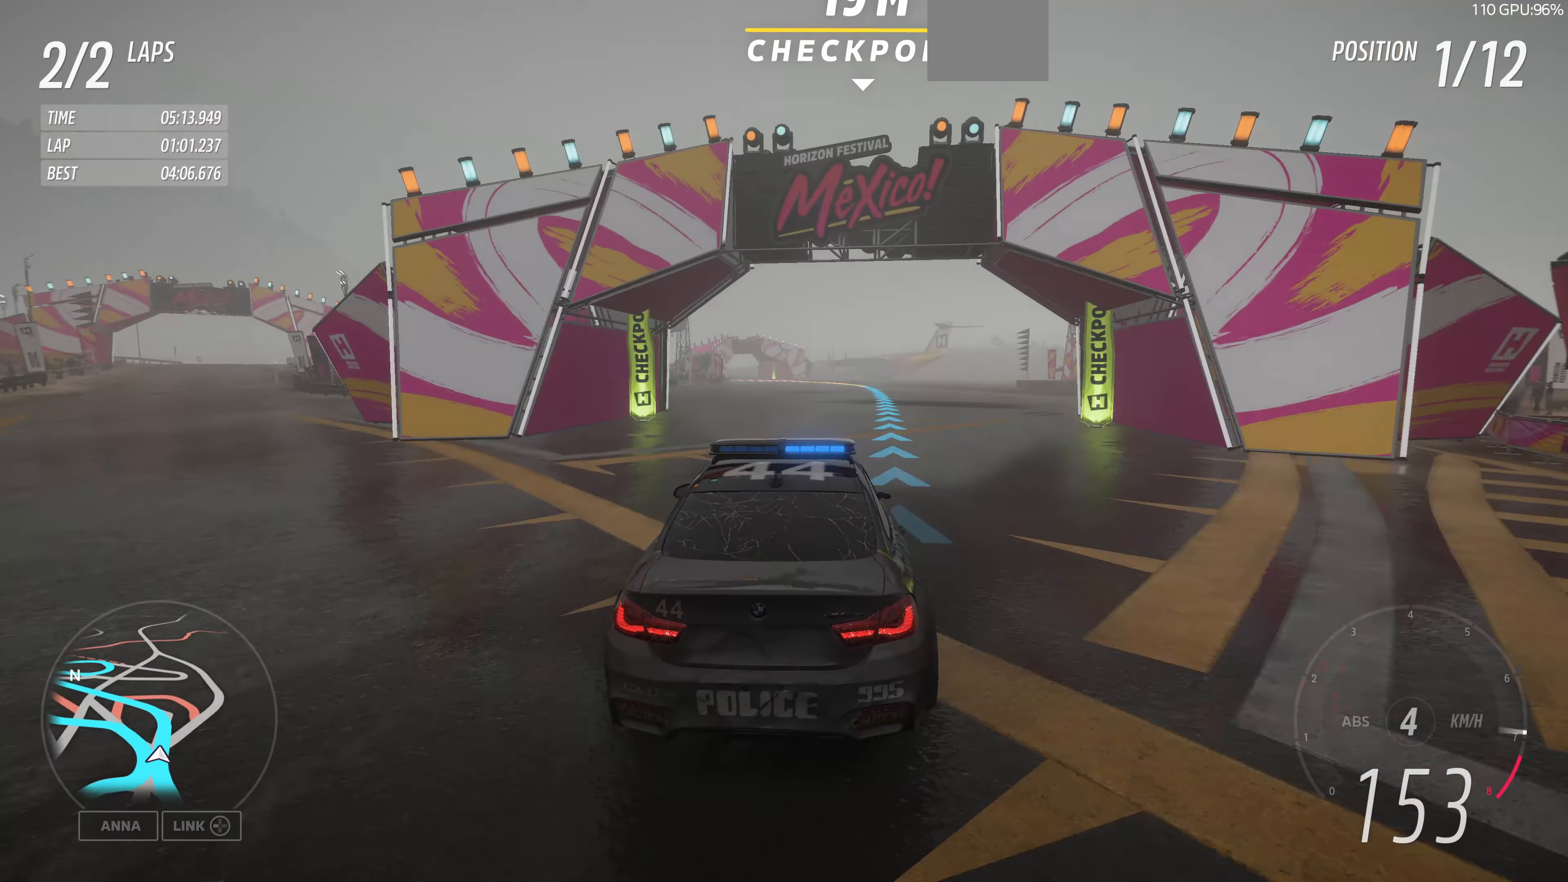
{"buttons": ["R2"], "left_stick": "up", "right_stick": "center", "events": []}
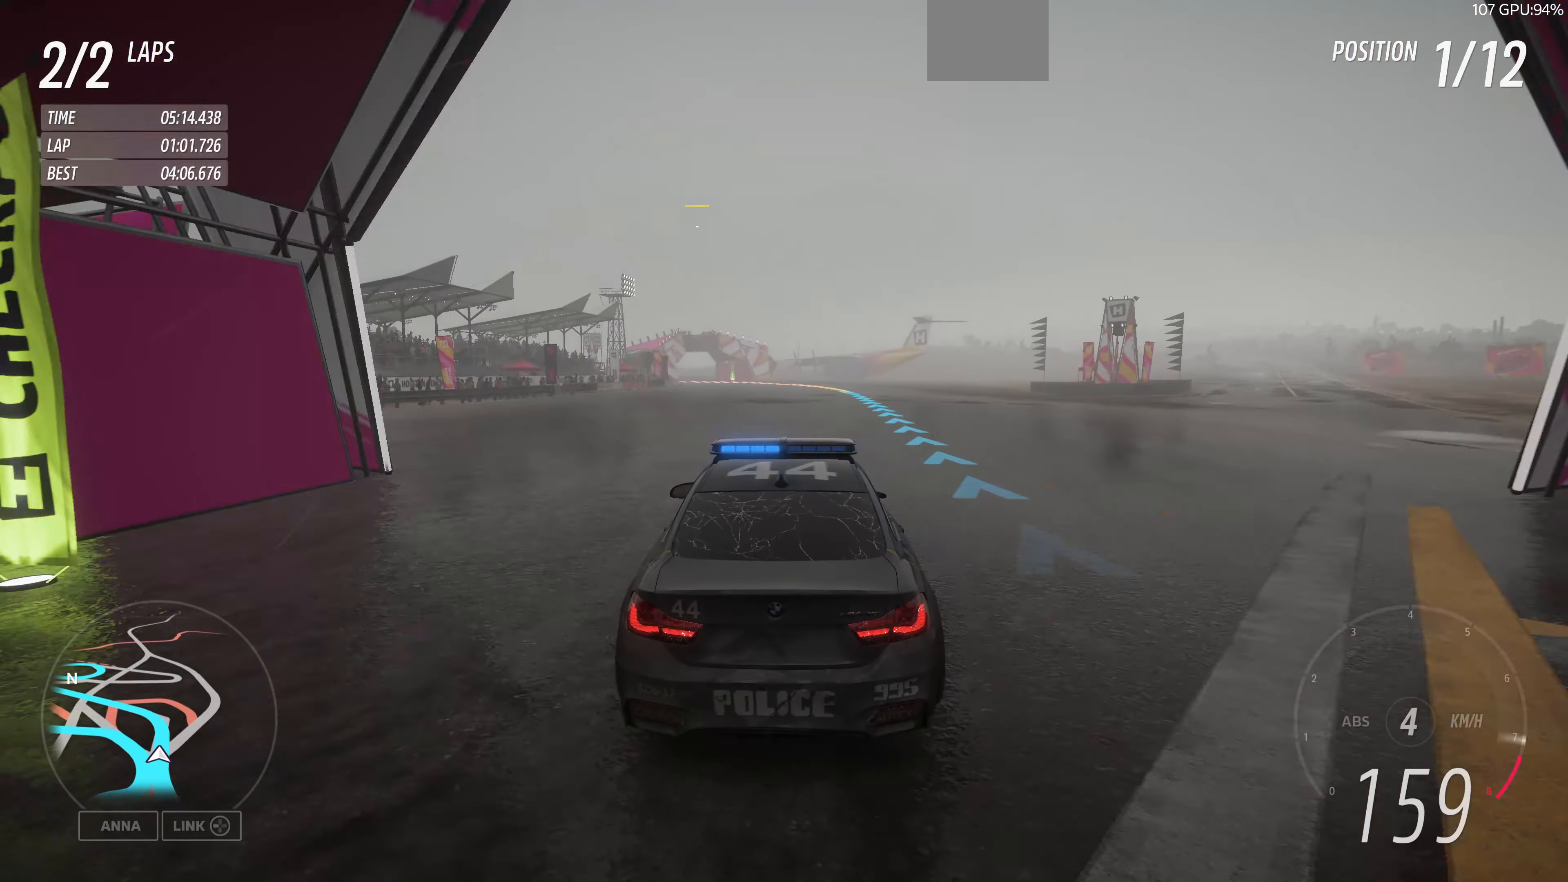
{"buttons": ["R2"], "left_stick": "up", "right_stick": "center", "events": []}
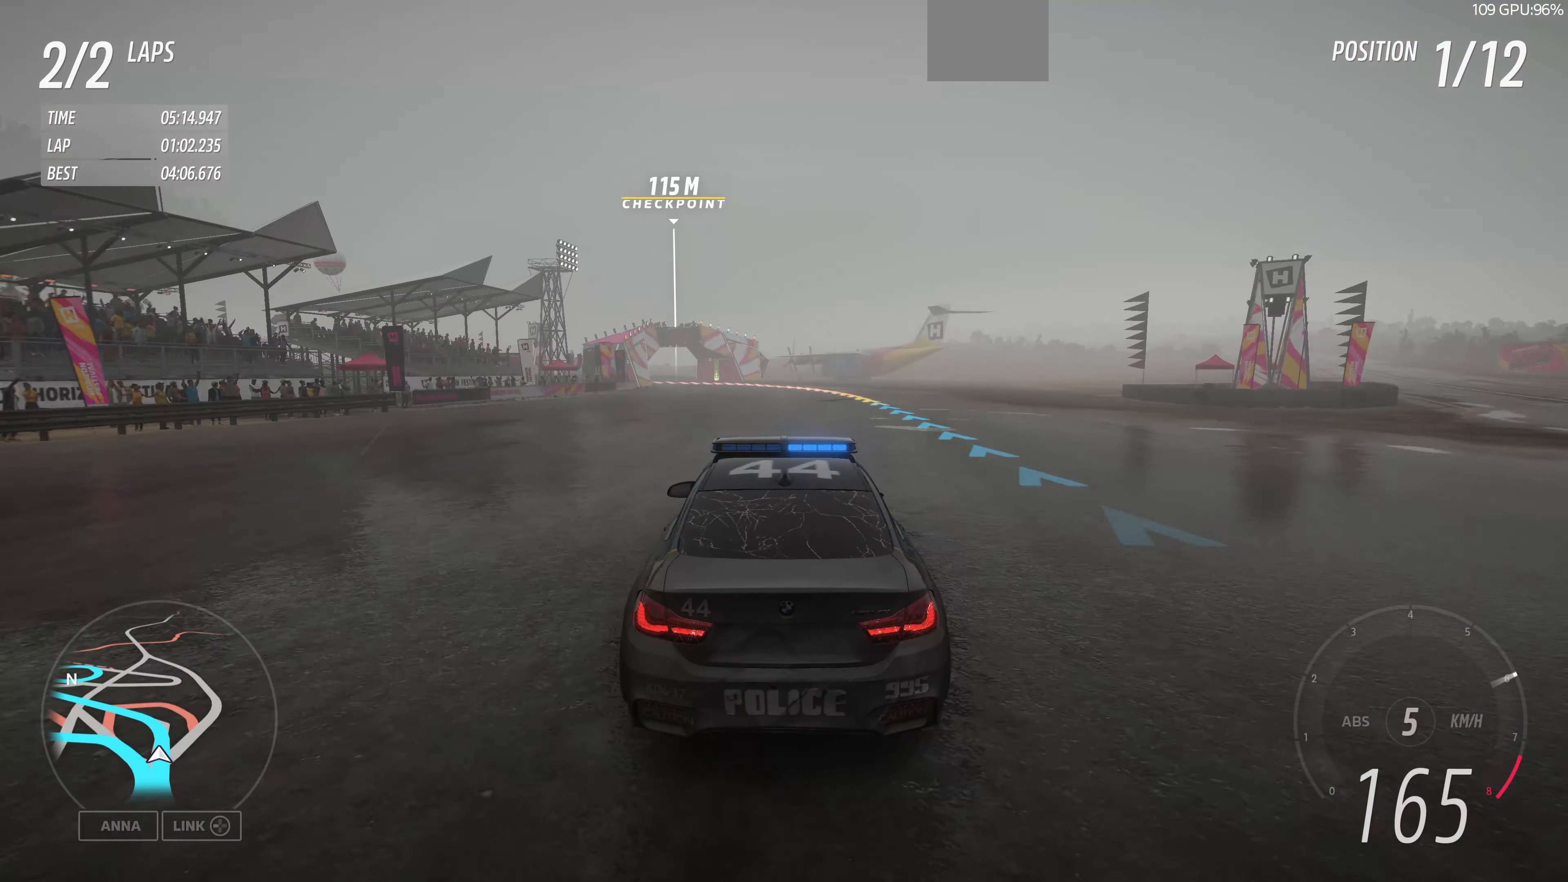
{"buttons": ["R2"], "left_stick": "up", "right_stick": "center", "events": []}
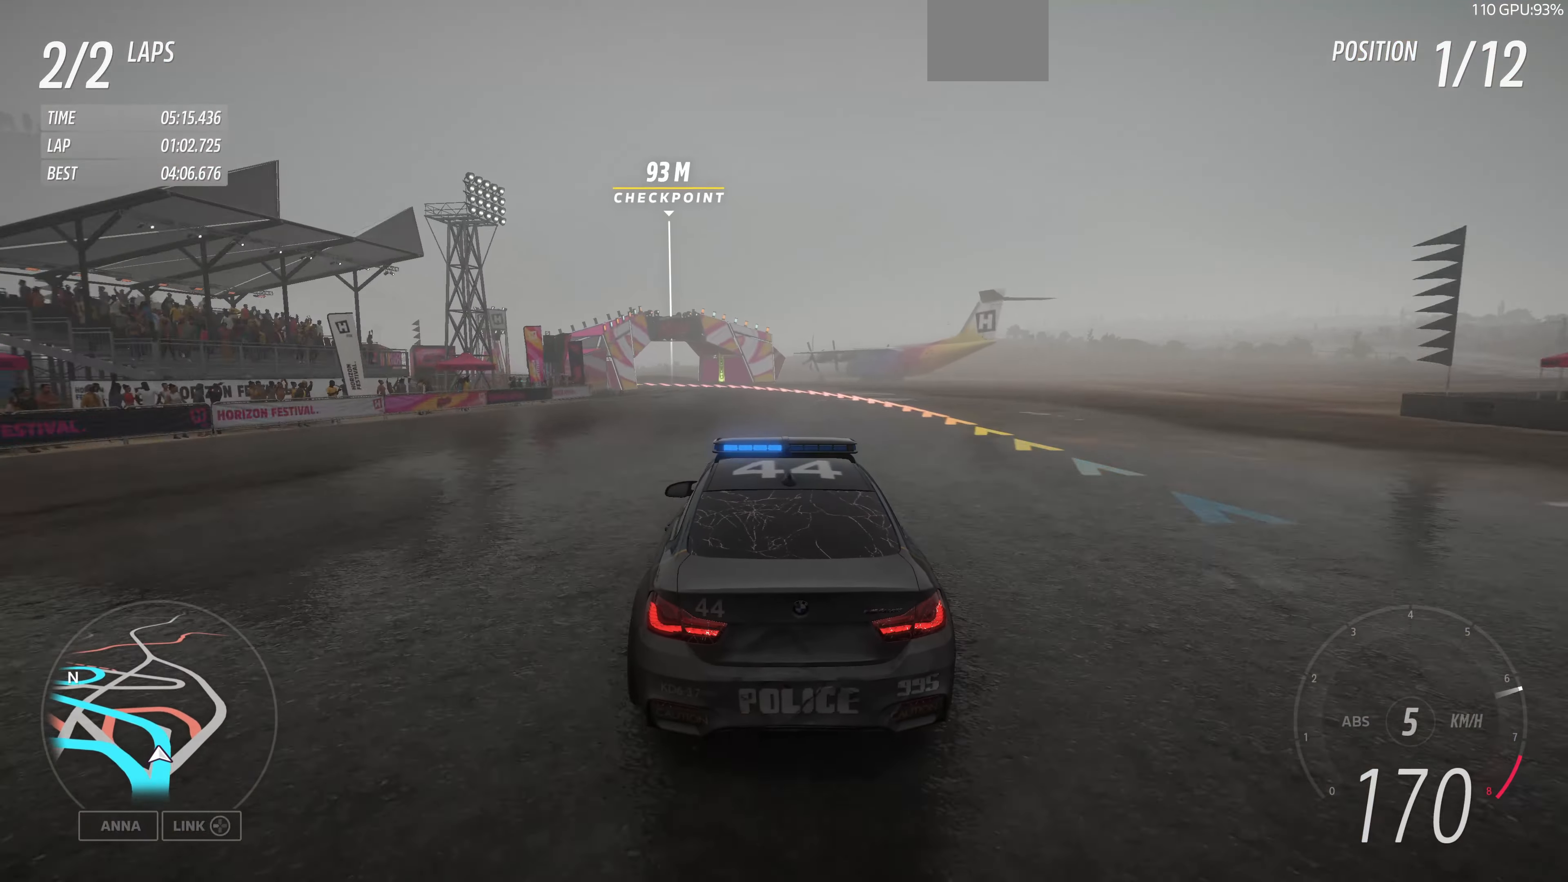
{"buttons": ["R2"], "left_stick": "up-left", "right_stick": "center", "events": [[267, "left_stick", "up-left"]]}
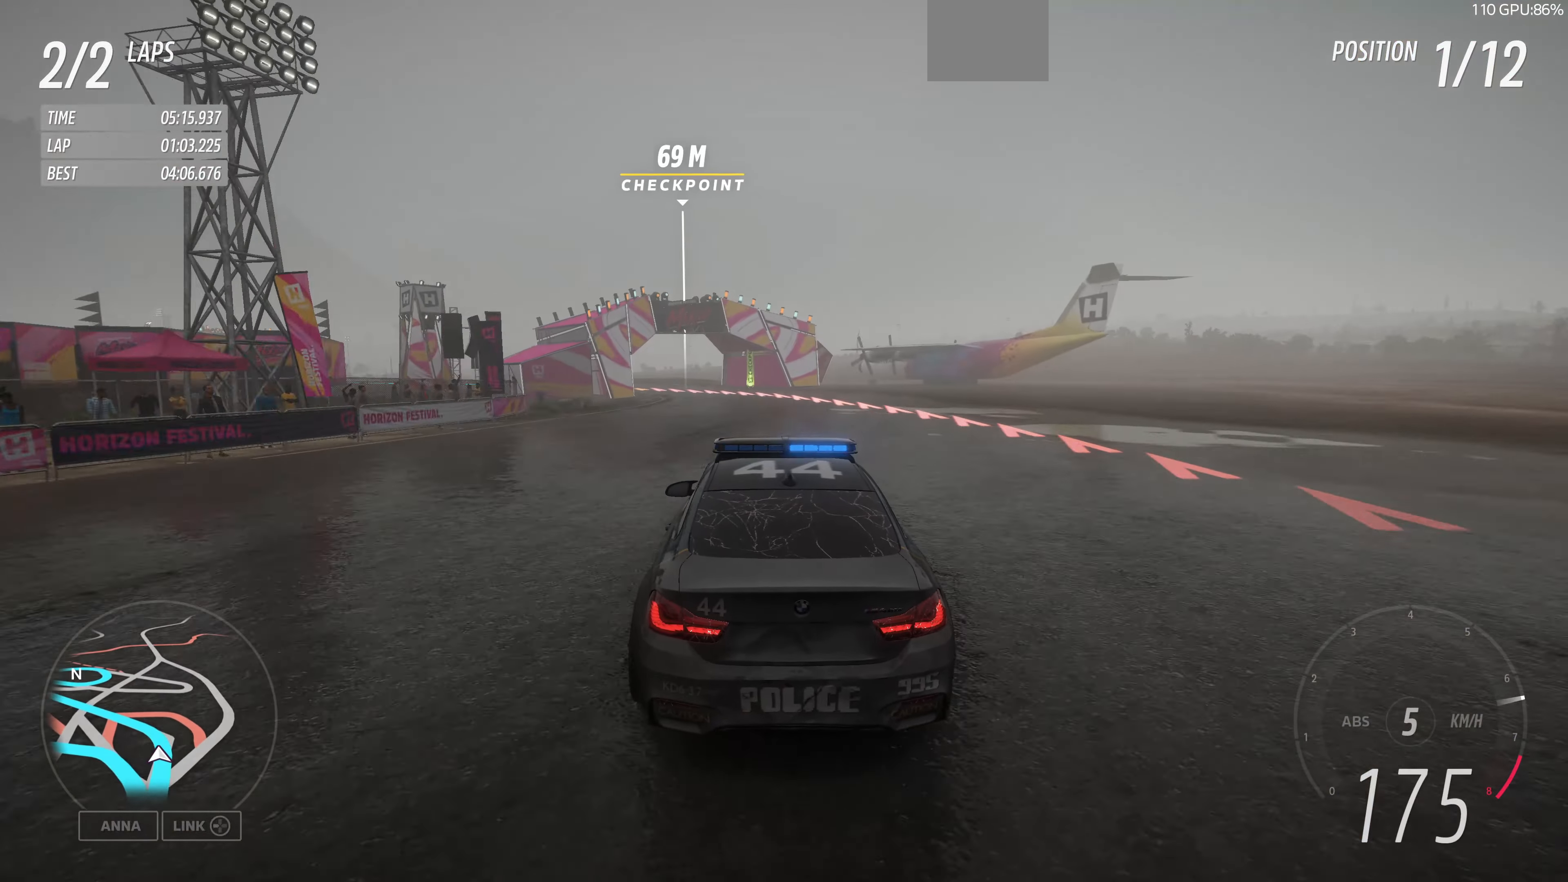
{"buttons": [], "left_stick": "up-left", "right_stick": "center", "events": [[67, "R2", "up"]]}
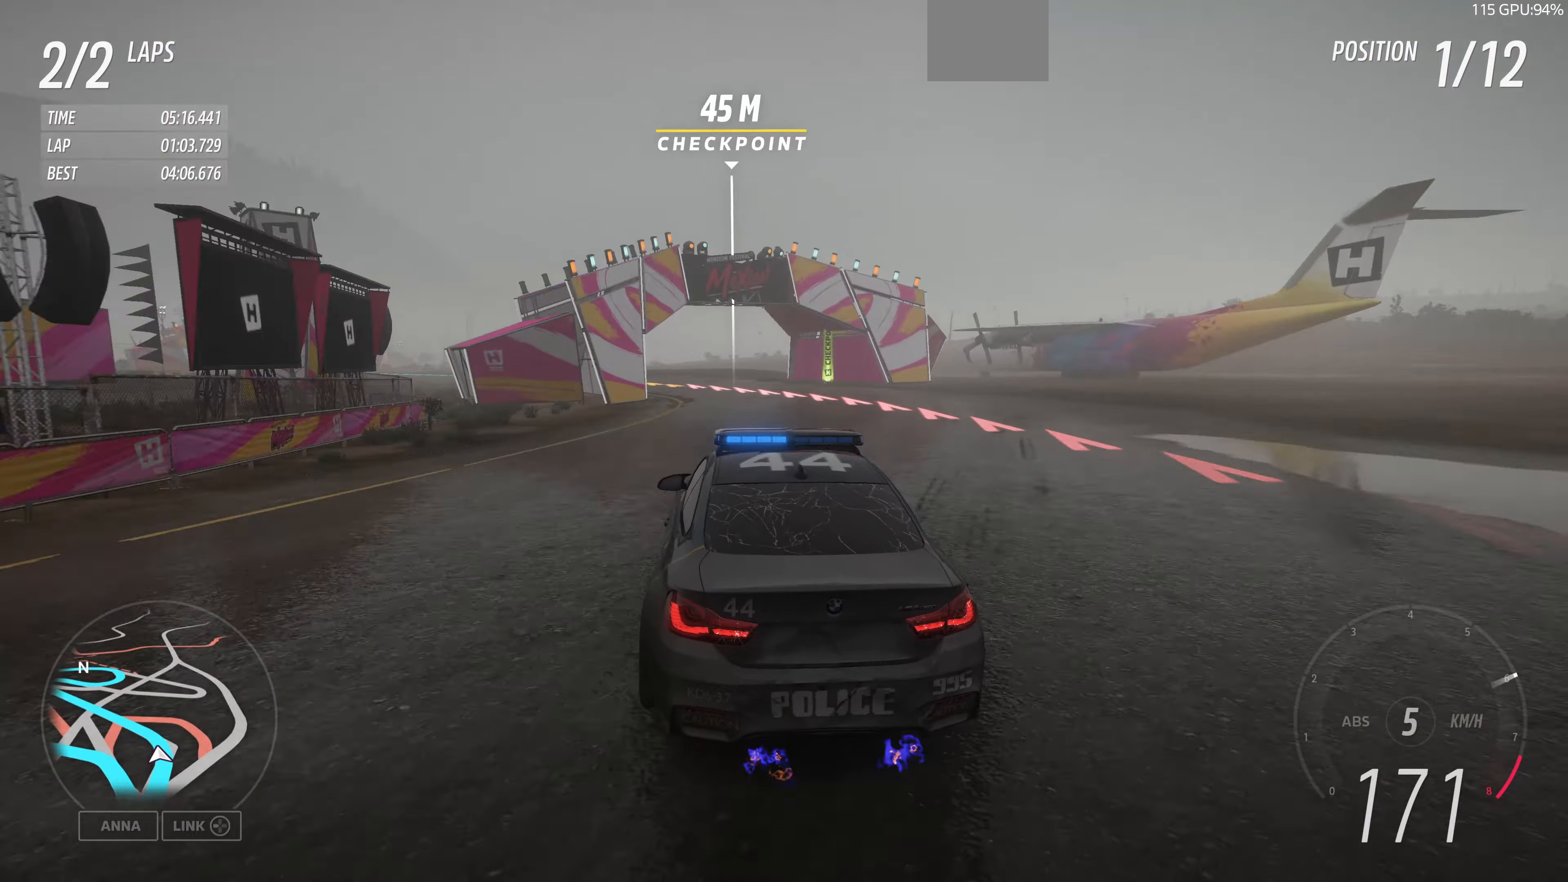
{"buttons": [], "left_stick": "up-left", "right_stick": "up", "events": [[100, "L2", "down"], [266, "L2", "up"], [500, "right_stick", "up"]]}
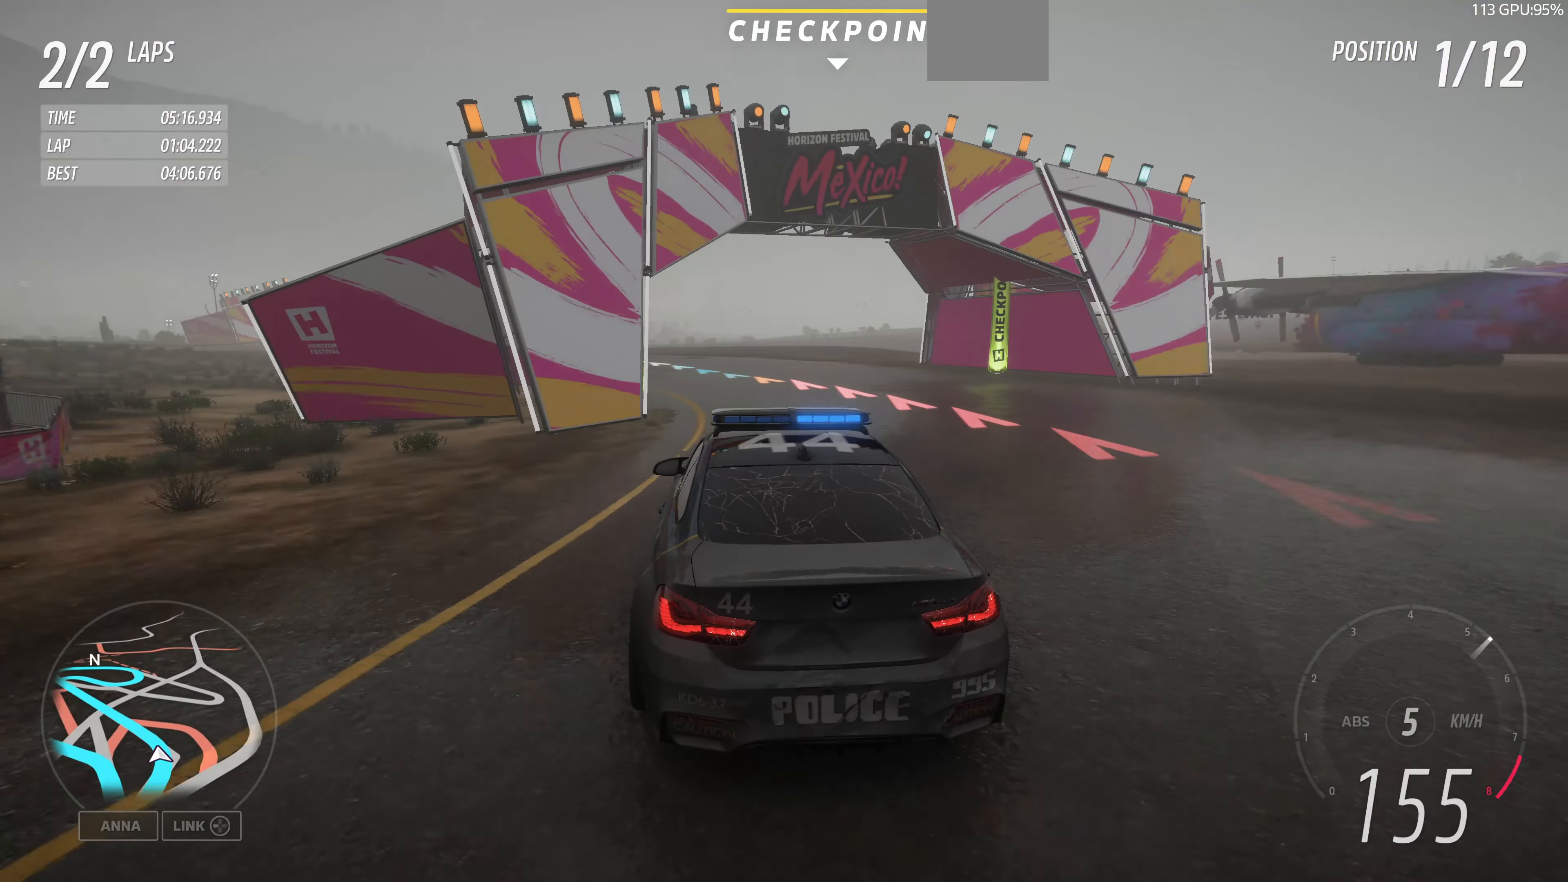
{"buttons": [], "left_stick": "up-left", "right_stick": "up", "events": [[100, "L2", "down"], [266, "L2", "up"]]}
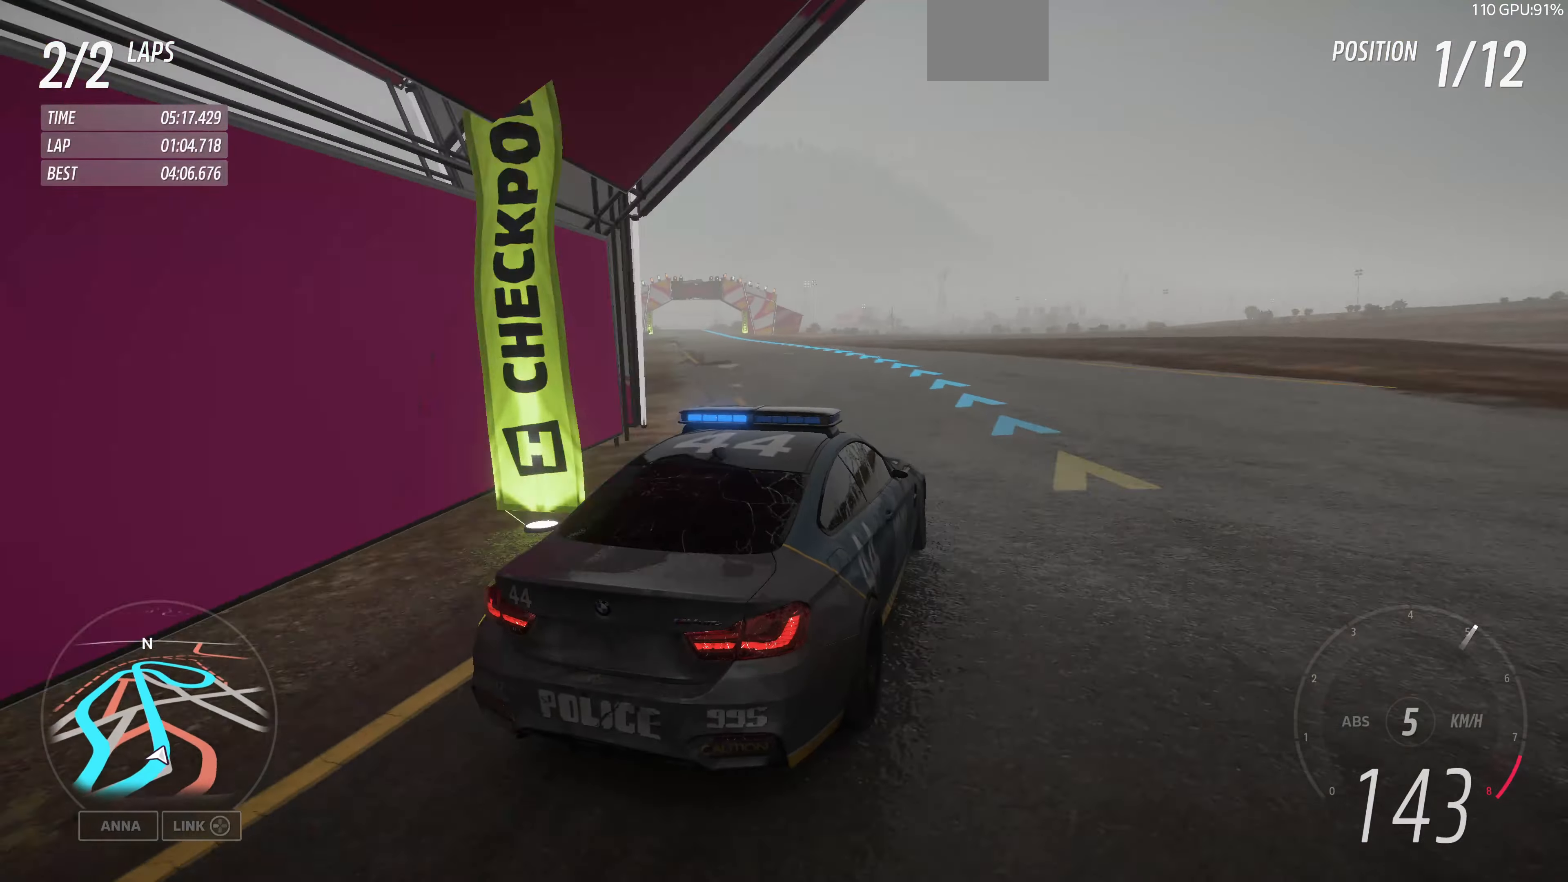
{"buttons": [], "left_stick": "up-left", "right_stick": "up", "events": []}
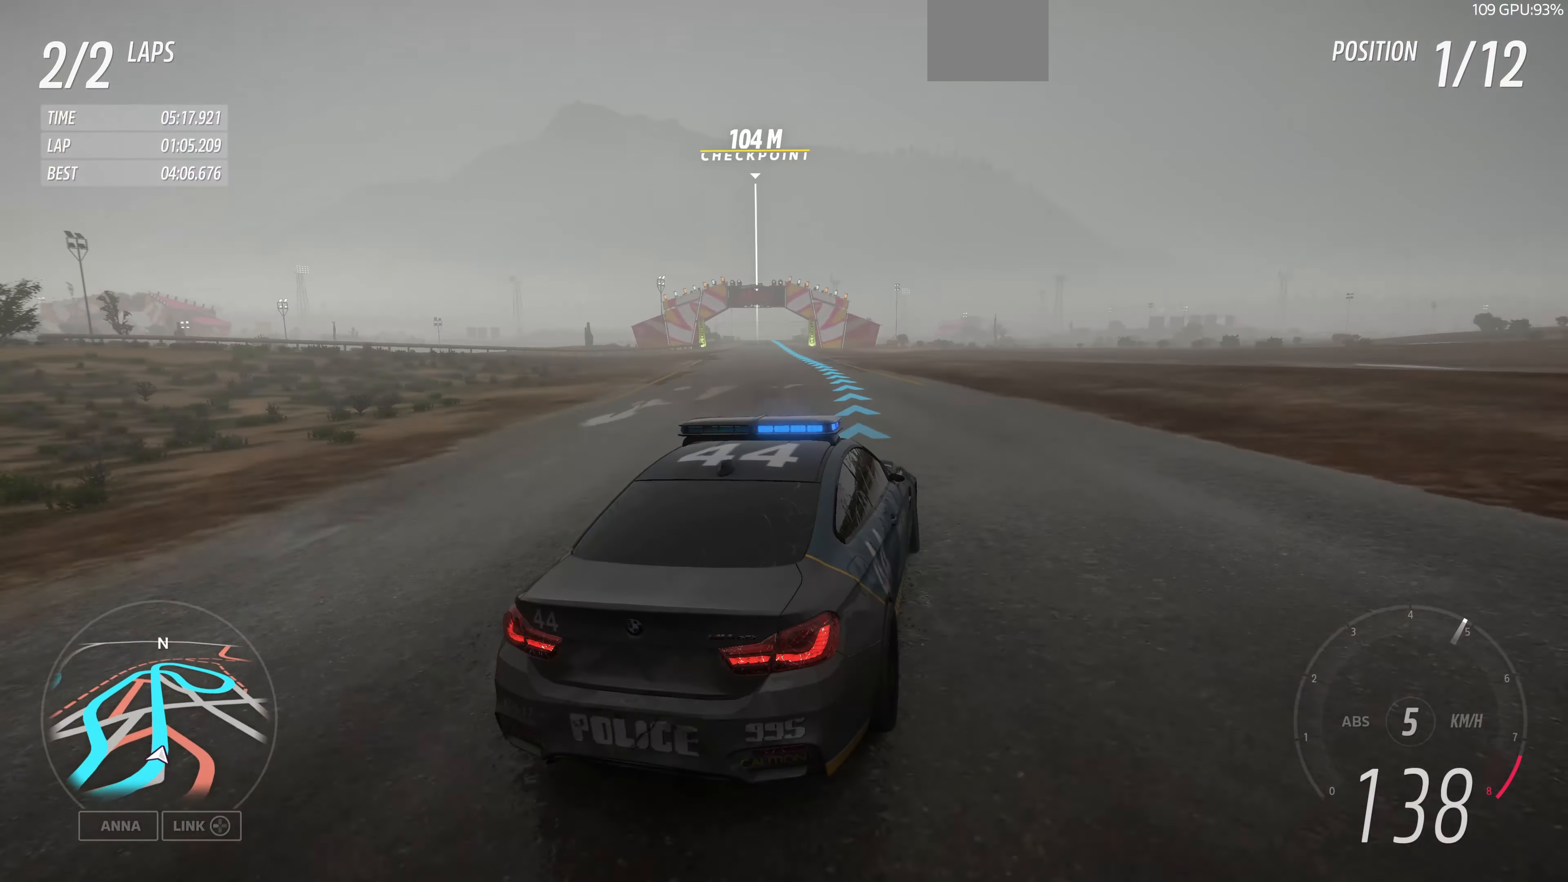
{"buttons": ["R2"], "left_stick": "up-left", "right_stick": "up", "events": [[100, "R2", "down"], [233, "left_stick", "center"], [433, "left_stick", "up-left"]]}
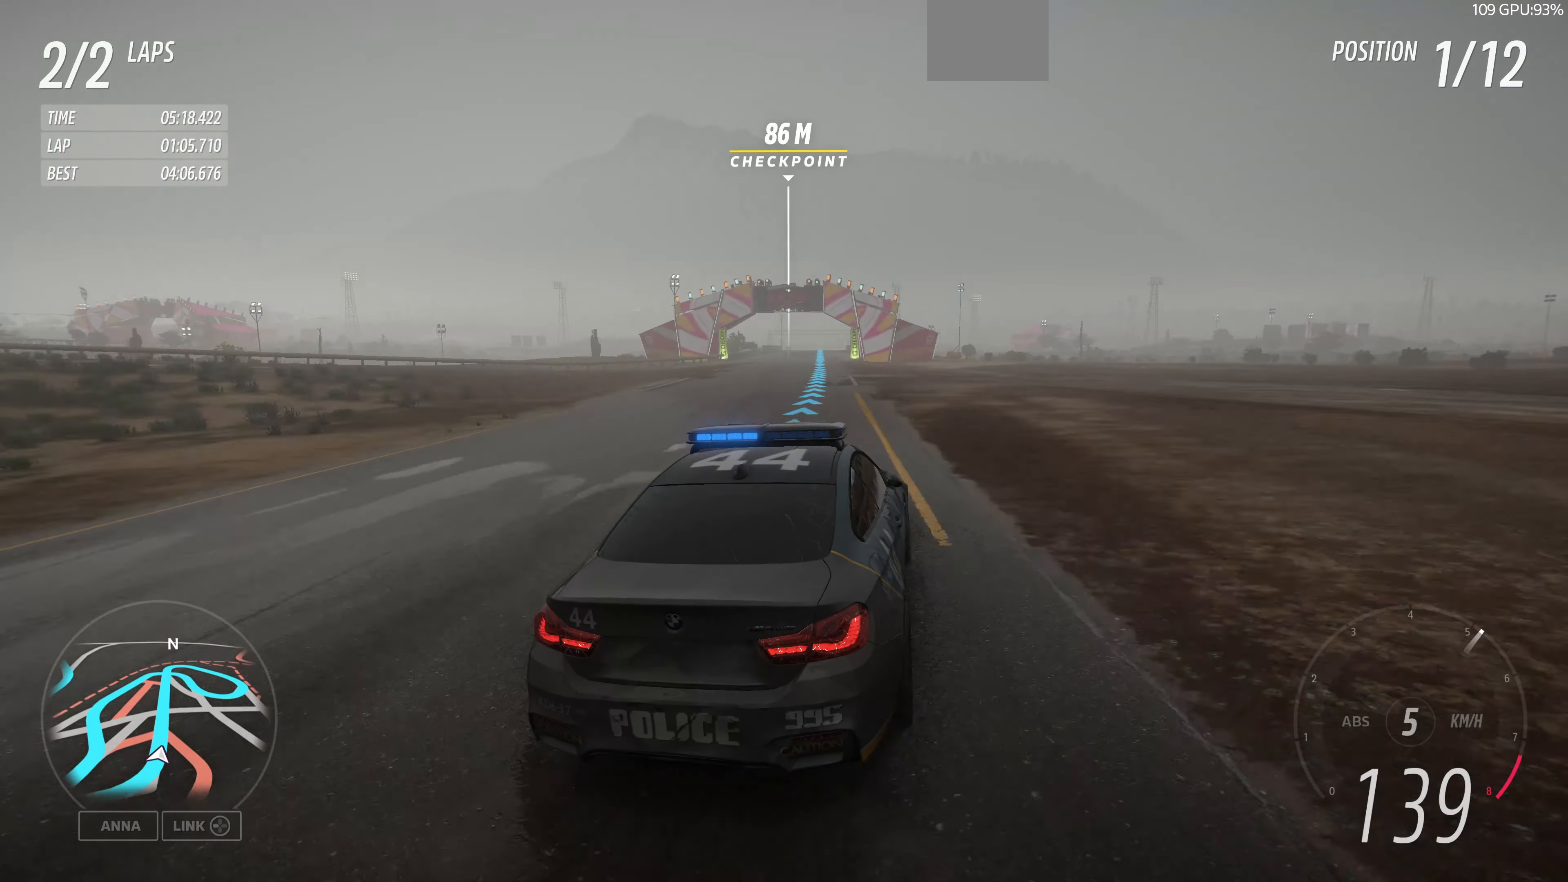
{"buttons": ["R2"], "left_stick": "center", "right_stick": "up", "events": [[366, "left_stick", "center"]]}
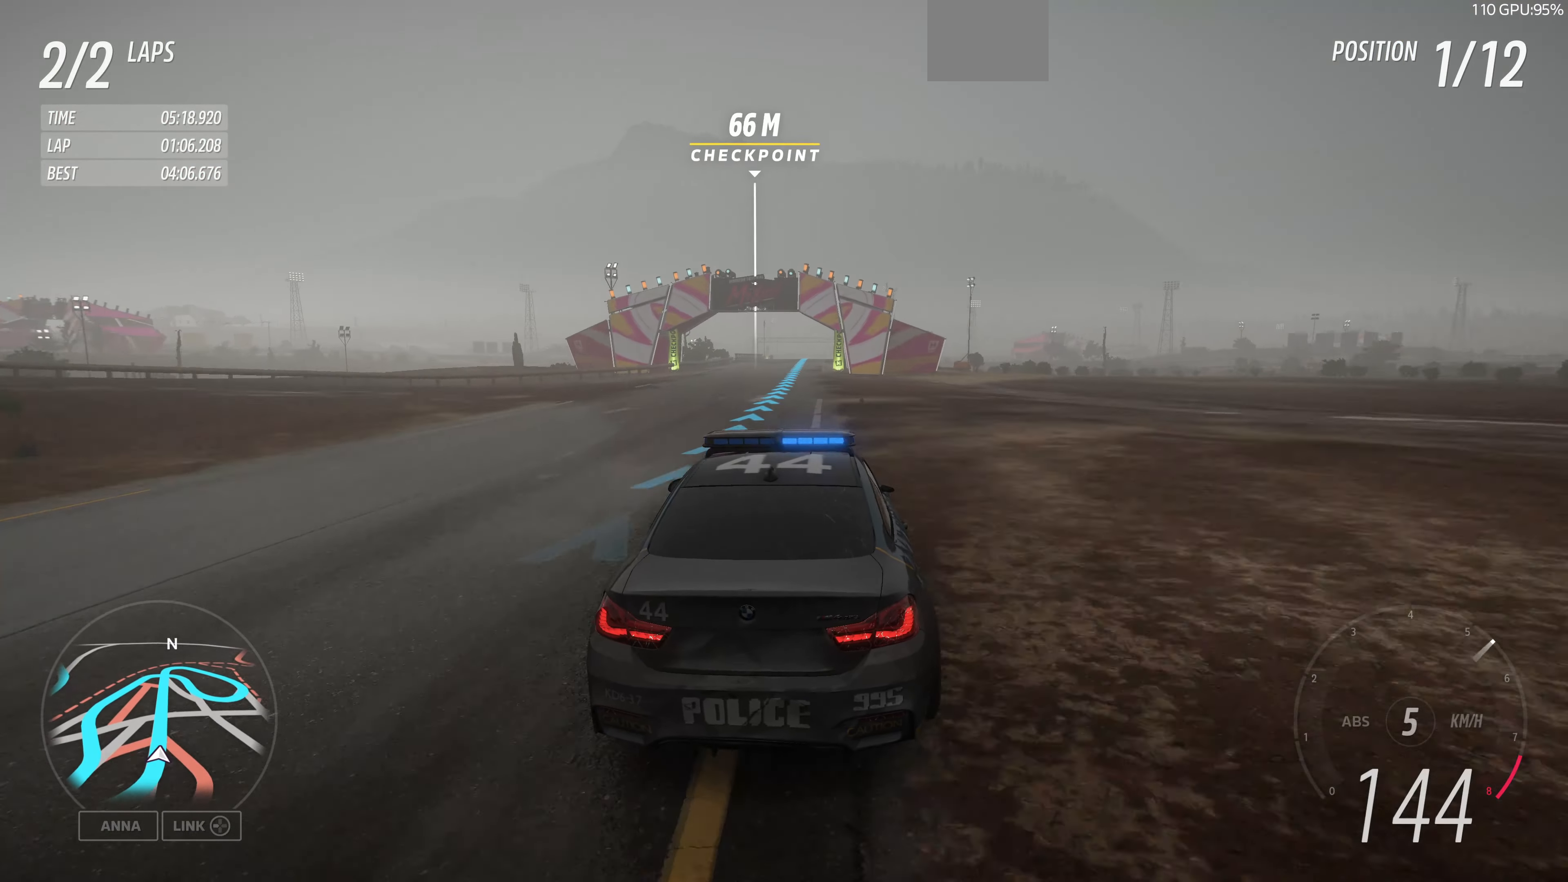
{"buttons": ["R2"], "left_stick": "up-left", "right_stick": "center", "events": [[333, "left_stick", "up-left"], [333, "right_stick", "center"]]}
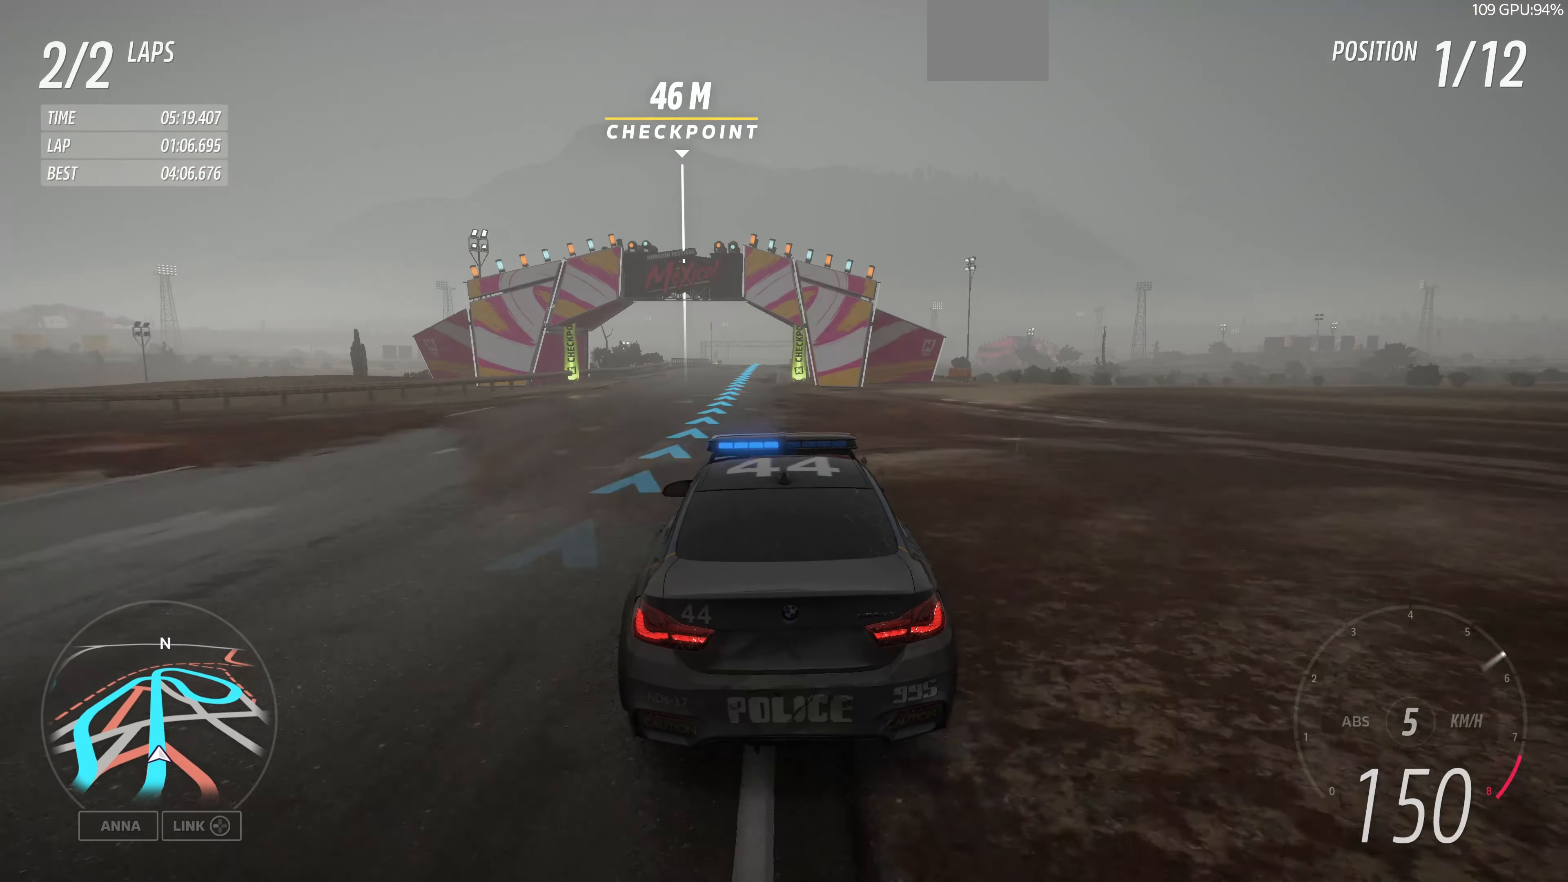
{"buttons": ["R2"], "left_stick": "up", "right_stick": "center", "events": [[200, "left_stick", "up"]]}